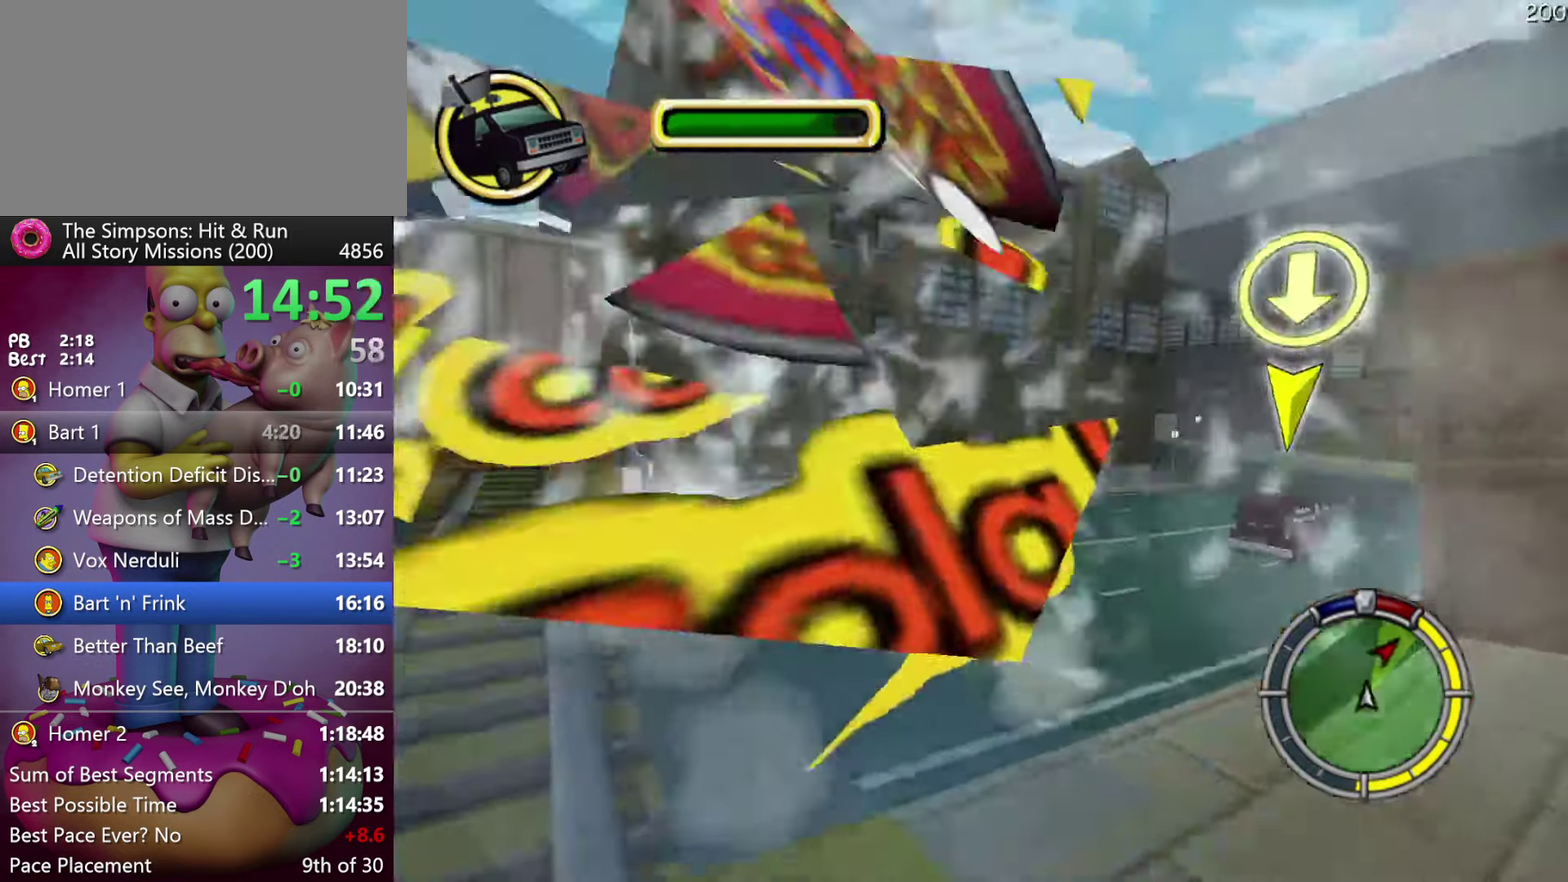
Gameplay with a controller (Xbox layout); each line is a JSON object with the inputs held at the frame after it. "events" lists button and stick changes between this image and that frame as [ms after this image, input, new state], when the widget could be followed in between. Not read: DPAD_DOWN DPAD_LEFT DPAD_UP L3 R3.
{"buttons": ["R2", "DPAD_RIGHT"], "events": [[50, "Y", "down"], [66, "A", "down"], [66, "R2", "down"], [300, "A", "up"], [300, "Y", "up"]]}
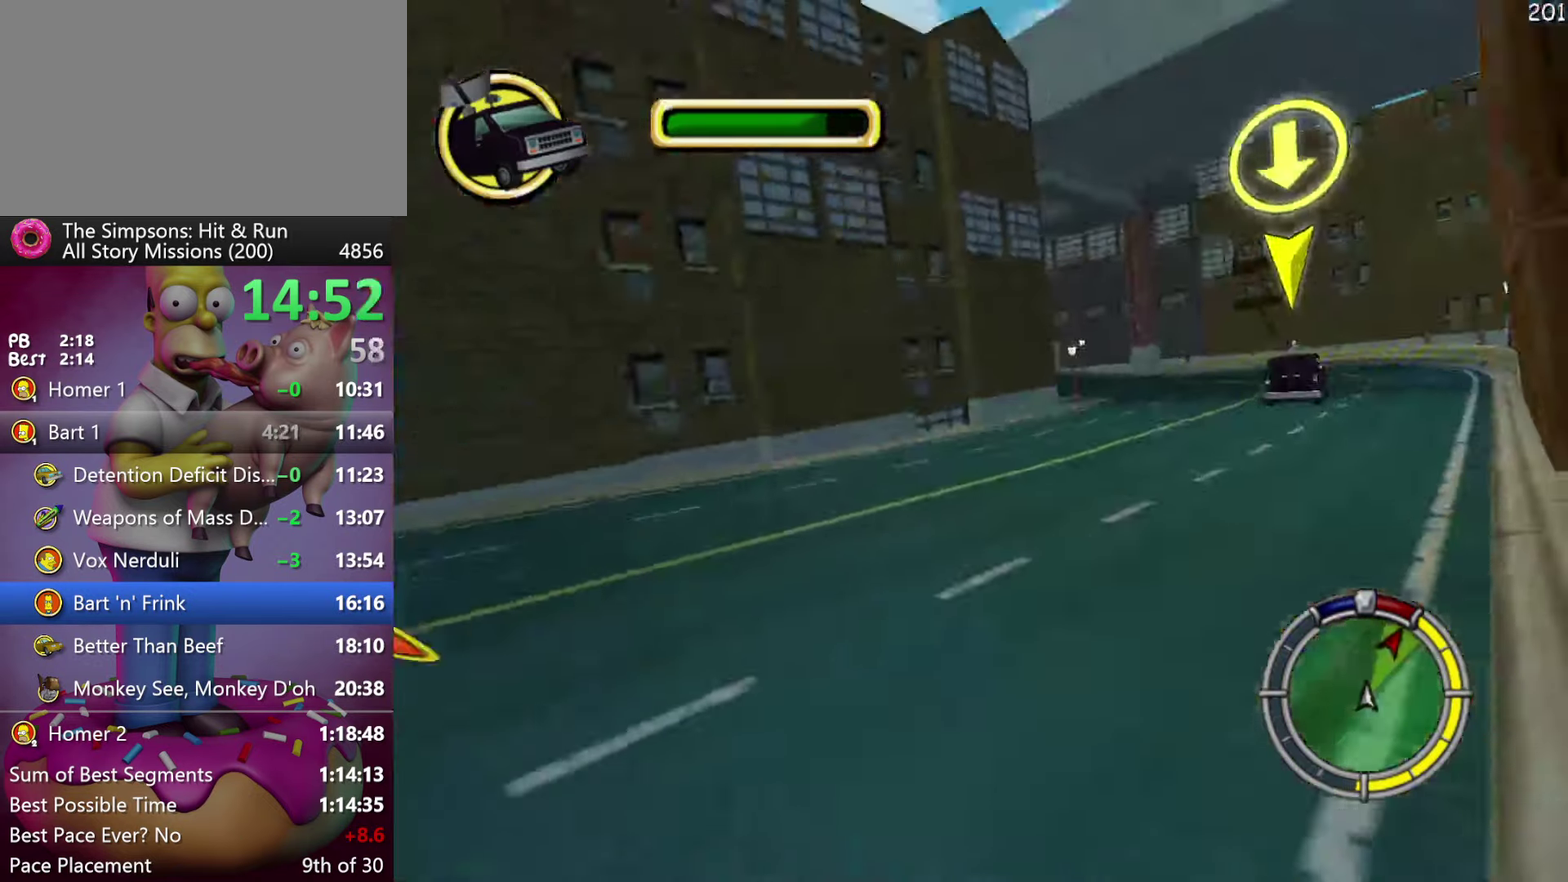
{"buttons": ["A", "Y", "R2"], "events": [[166, "DPAD_RIGHT", "up"], [366, "Y", "down"], [383, "A", "down"]]}
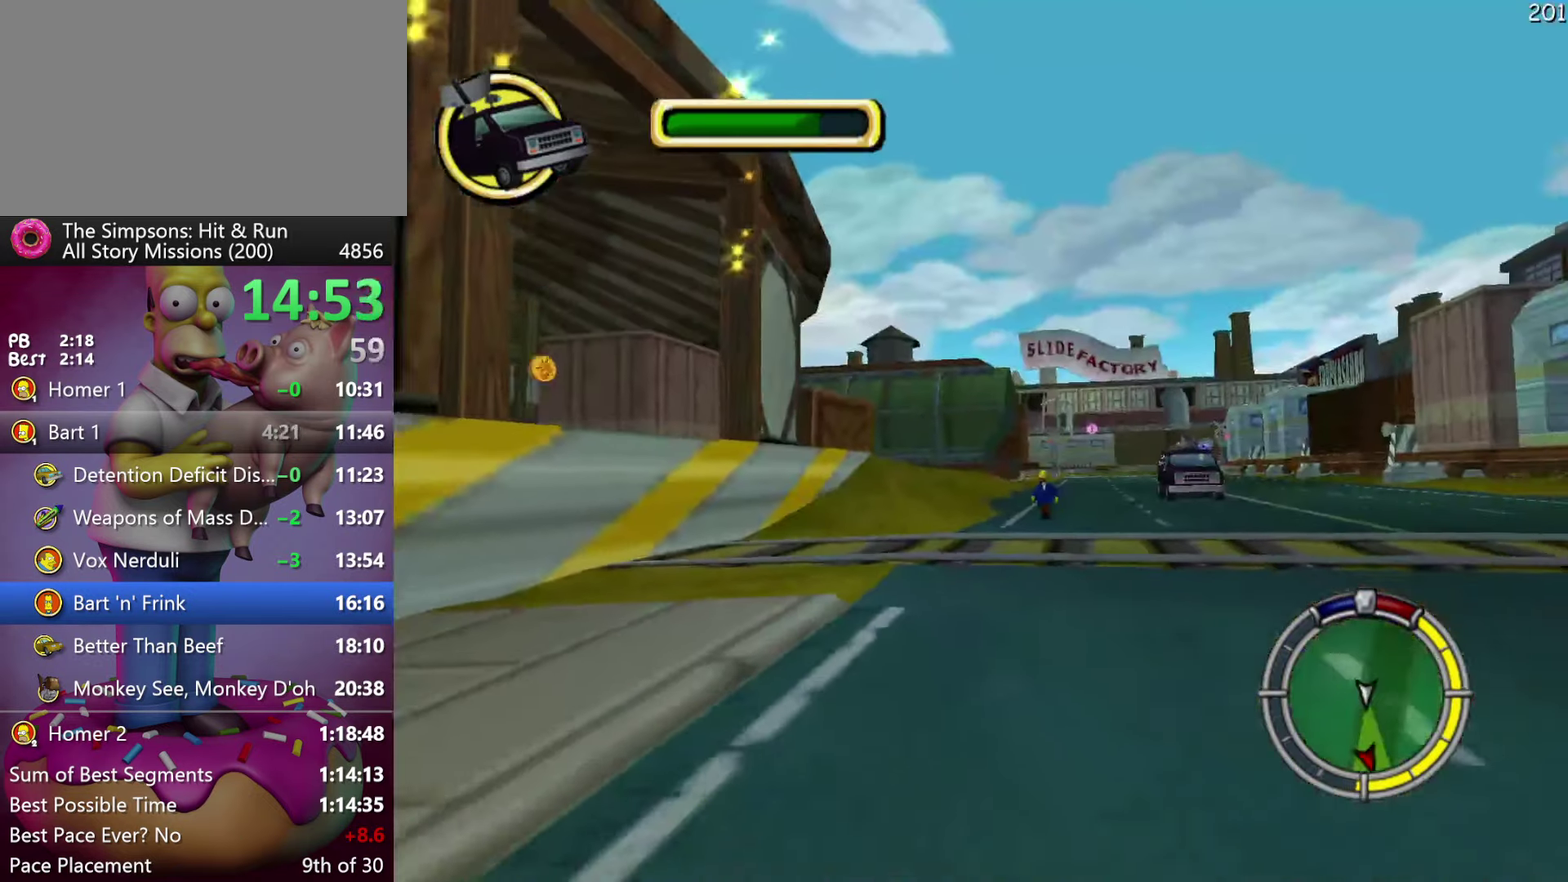
{"buttons": ["R2"], "events": [[83, "A", "up"], [83, "Y", "up"]]}
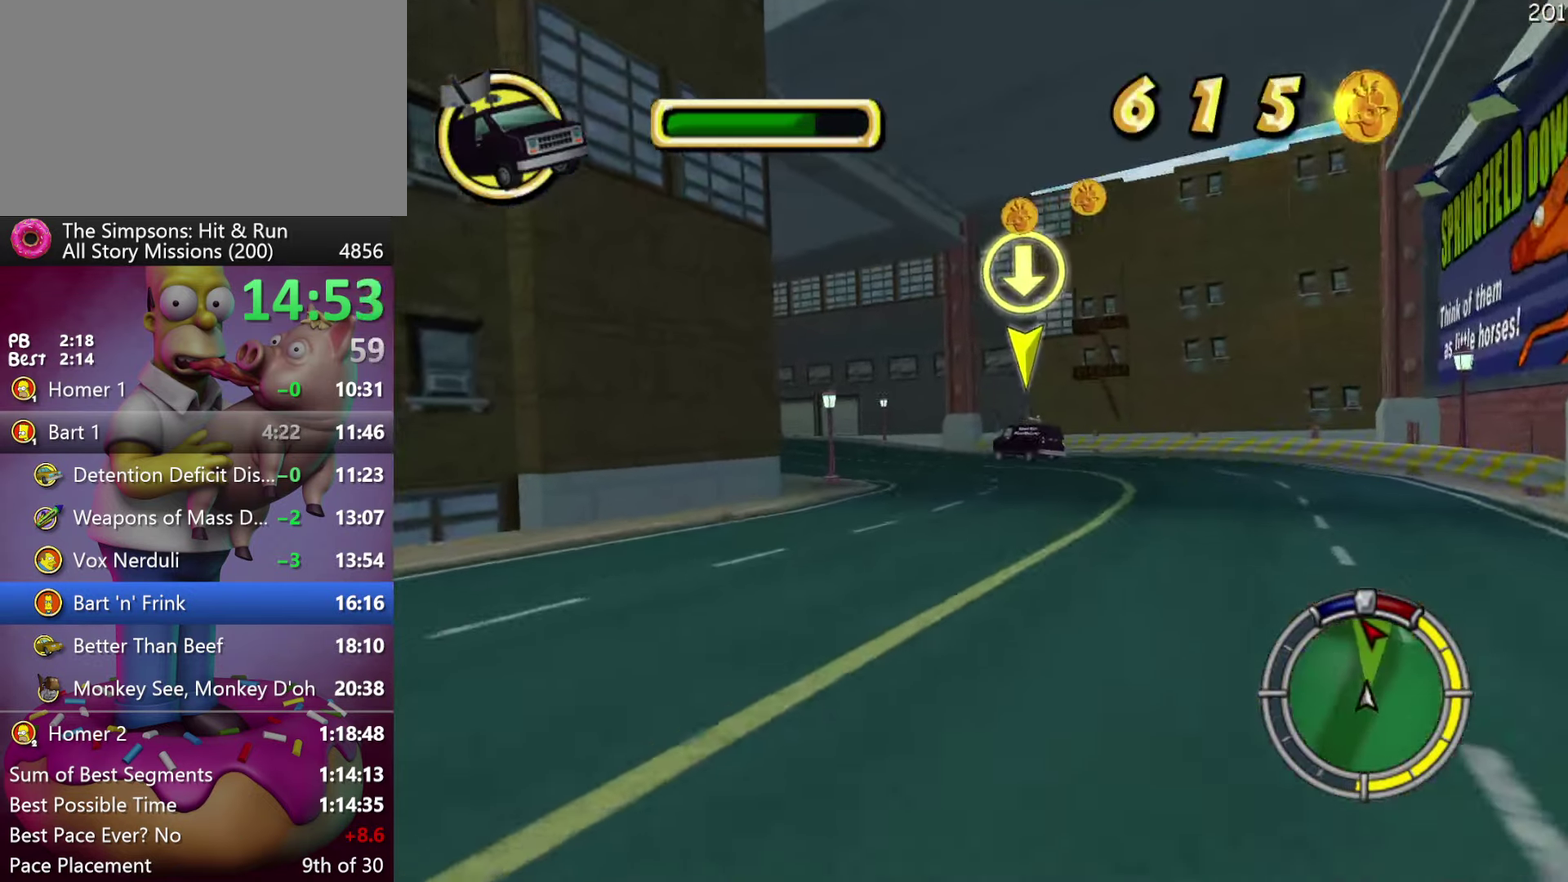
{"buttons": ["R2"], "events": []}
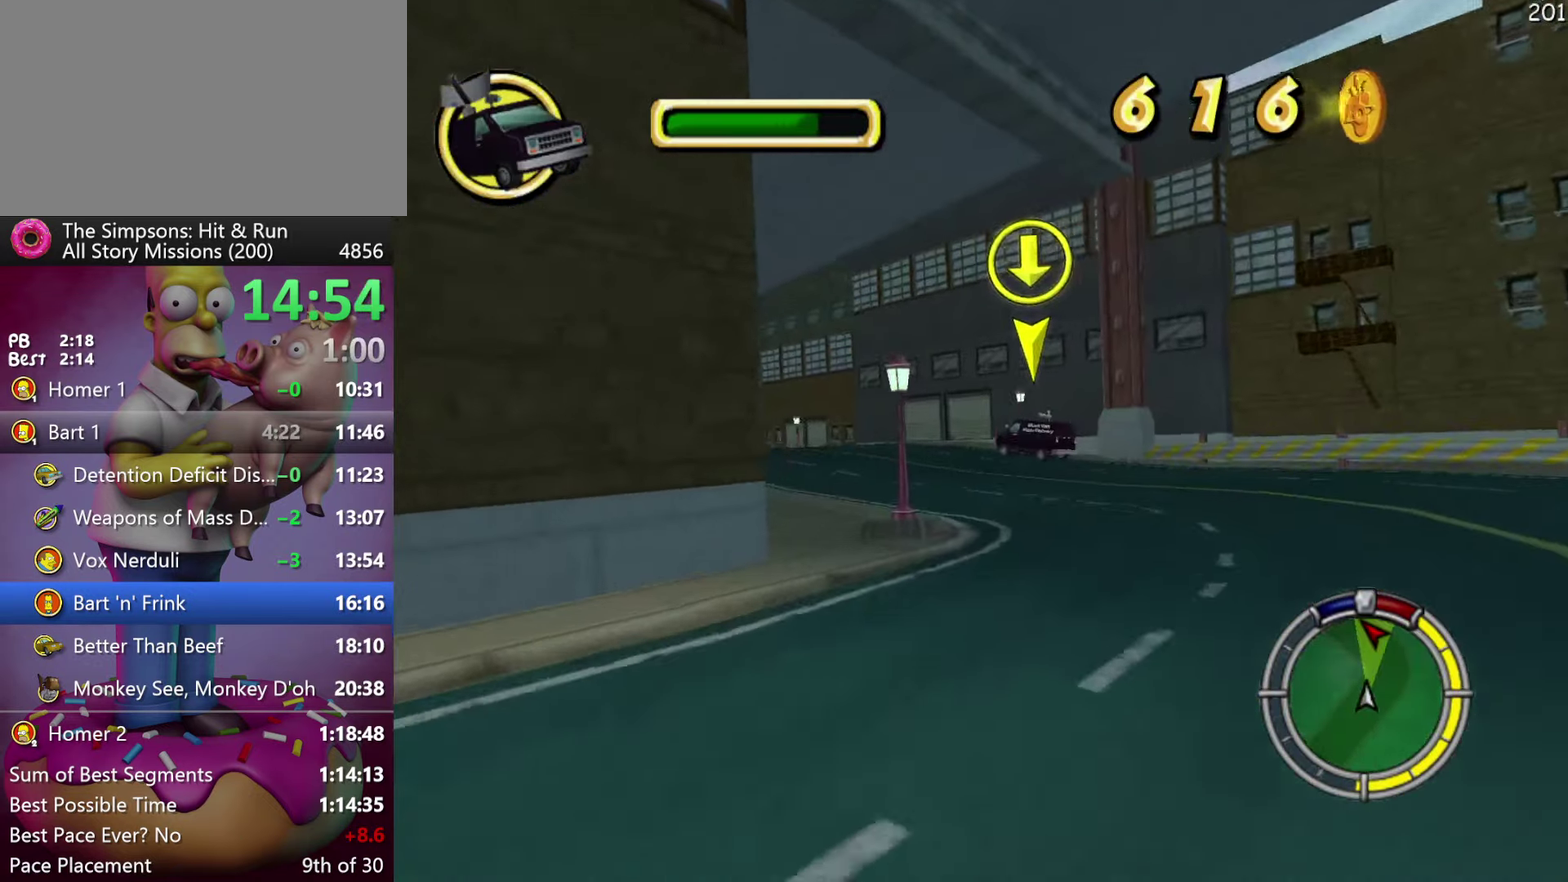
{"buttons": ["R2"], "events": []}
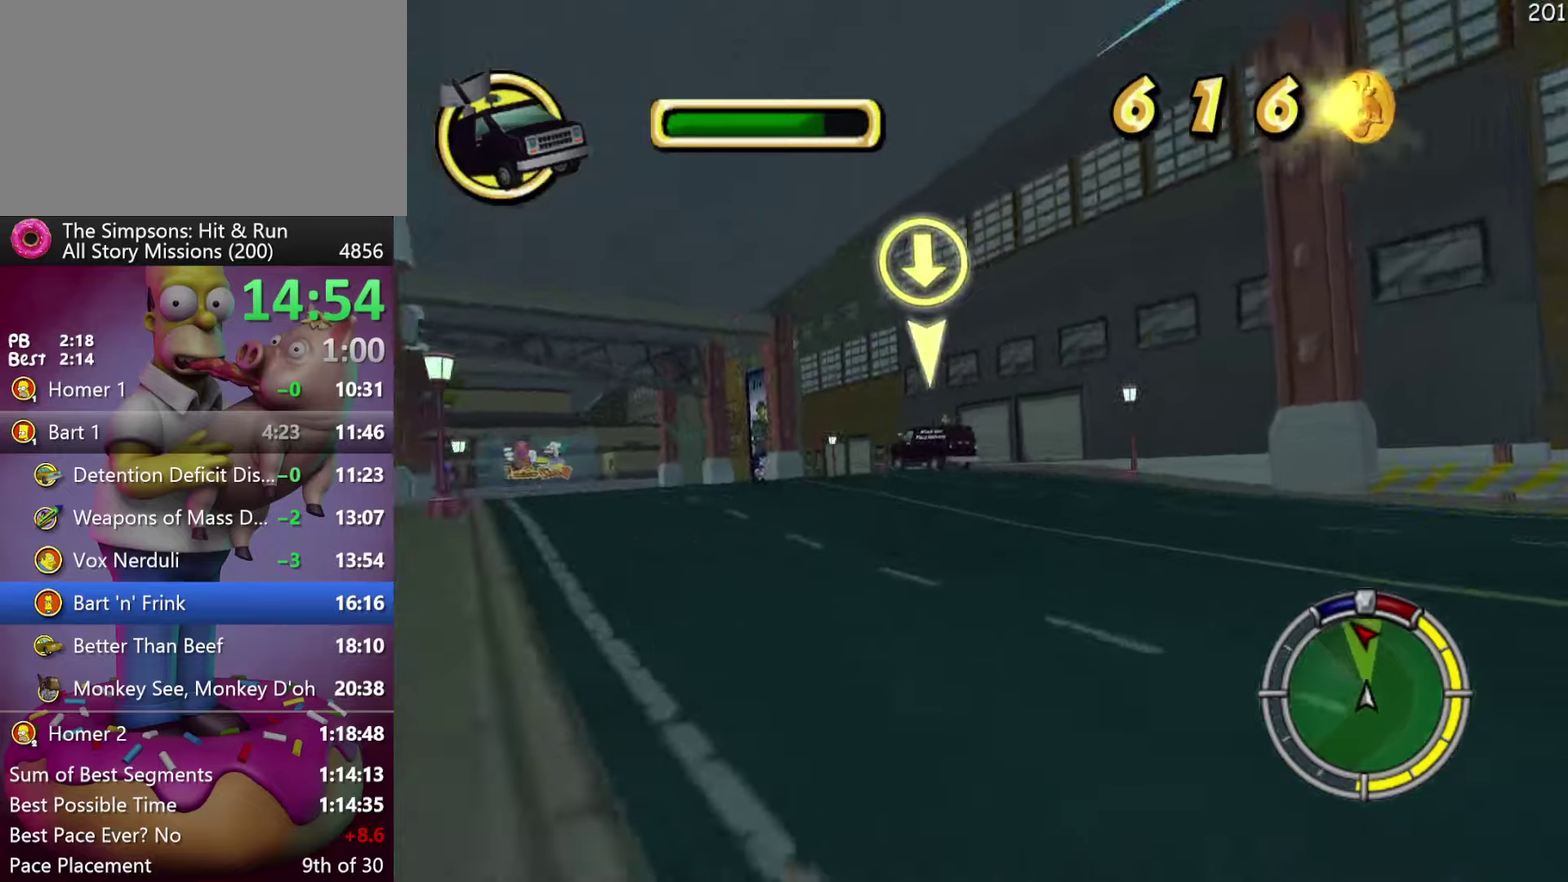
{"buttons": ["R2", "DPAD_RIGHT"], "events": [[50, "R2", "up"], [250, "R2", "down"], [333, "DPAD_RIGHT", "down"]]}
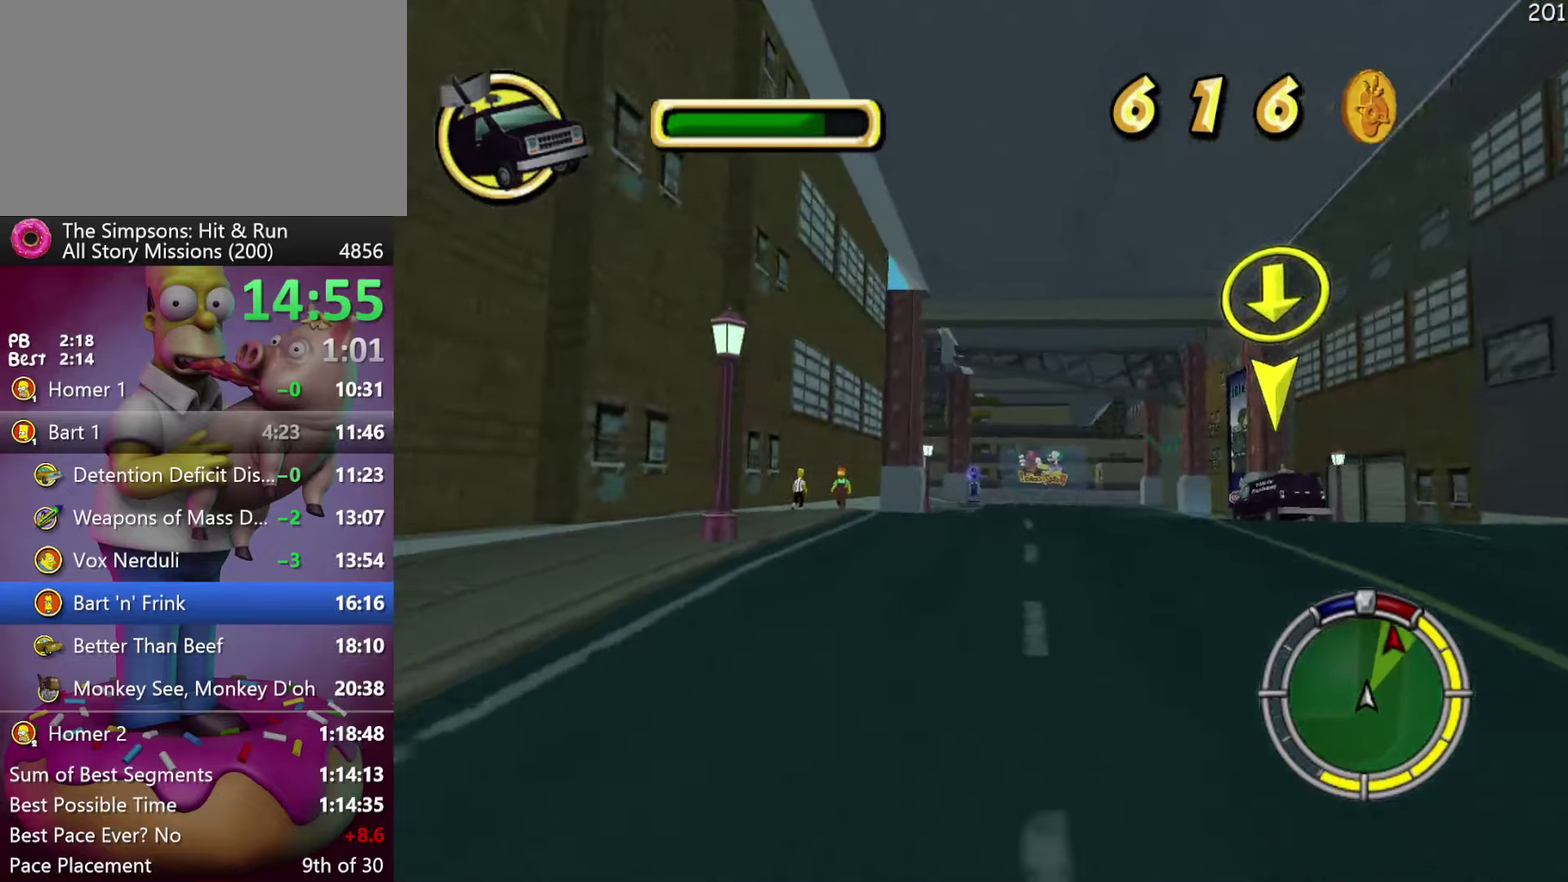
{"buttons": ["R2"], "events": [[200, "A", "down"], [200, "Y", "down"], [367, "DPAD_RIGHT", "up"], [433, "A", "up"], [450, "Y", "up"]]}
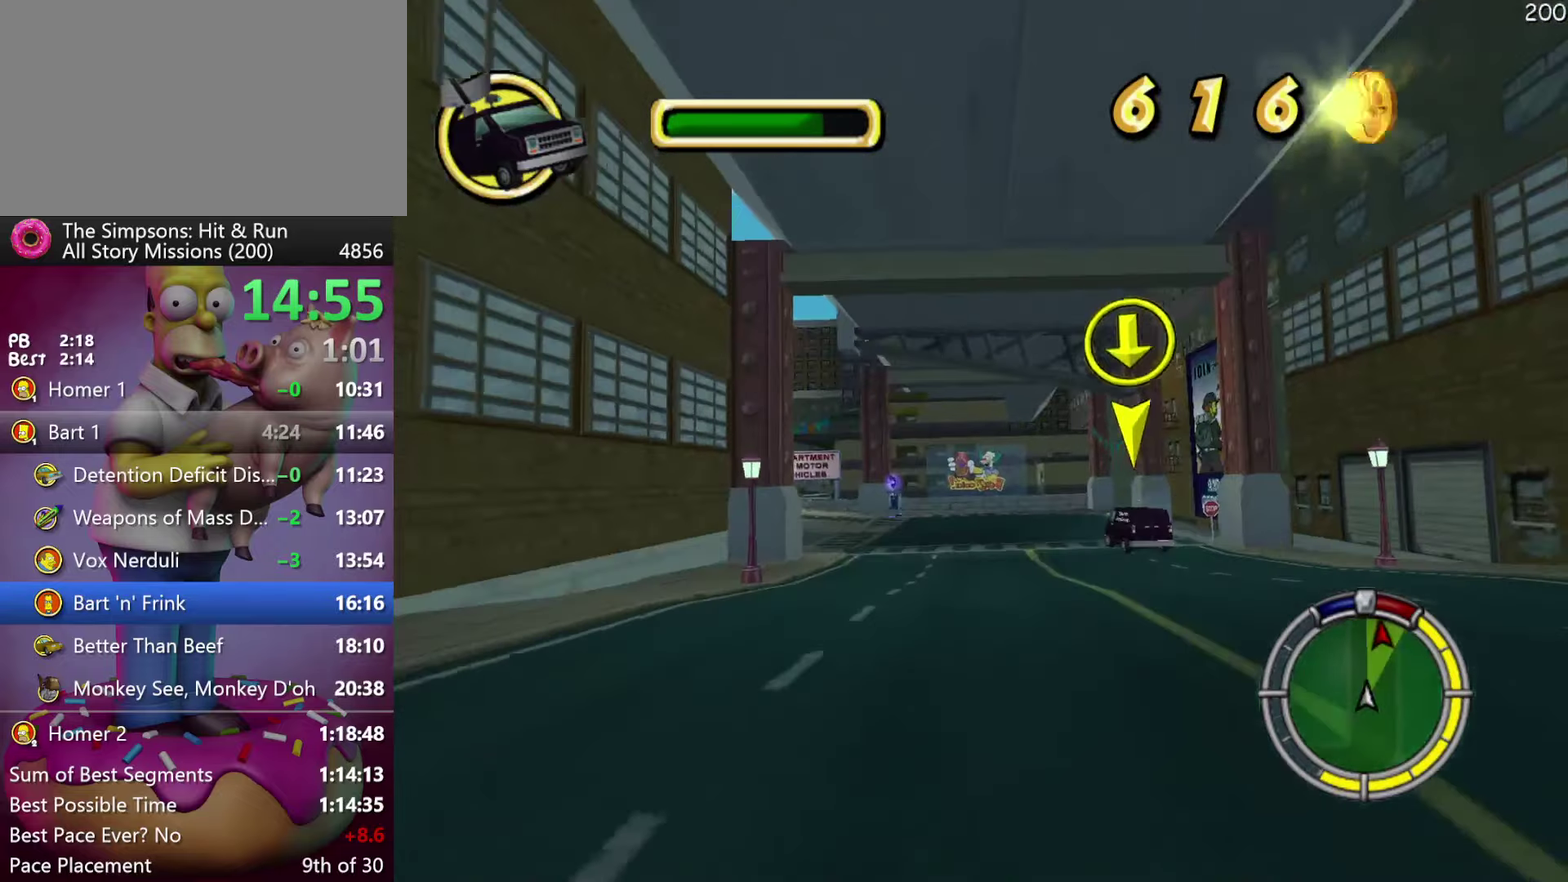
{"buttons": ["R2"], "events": []}
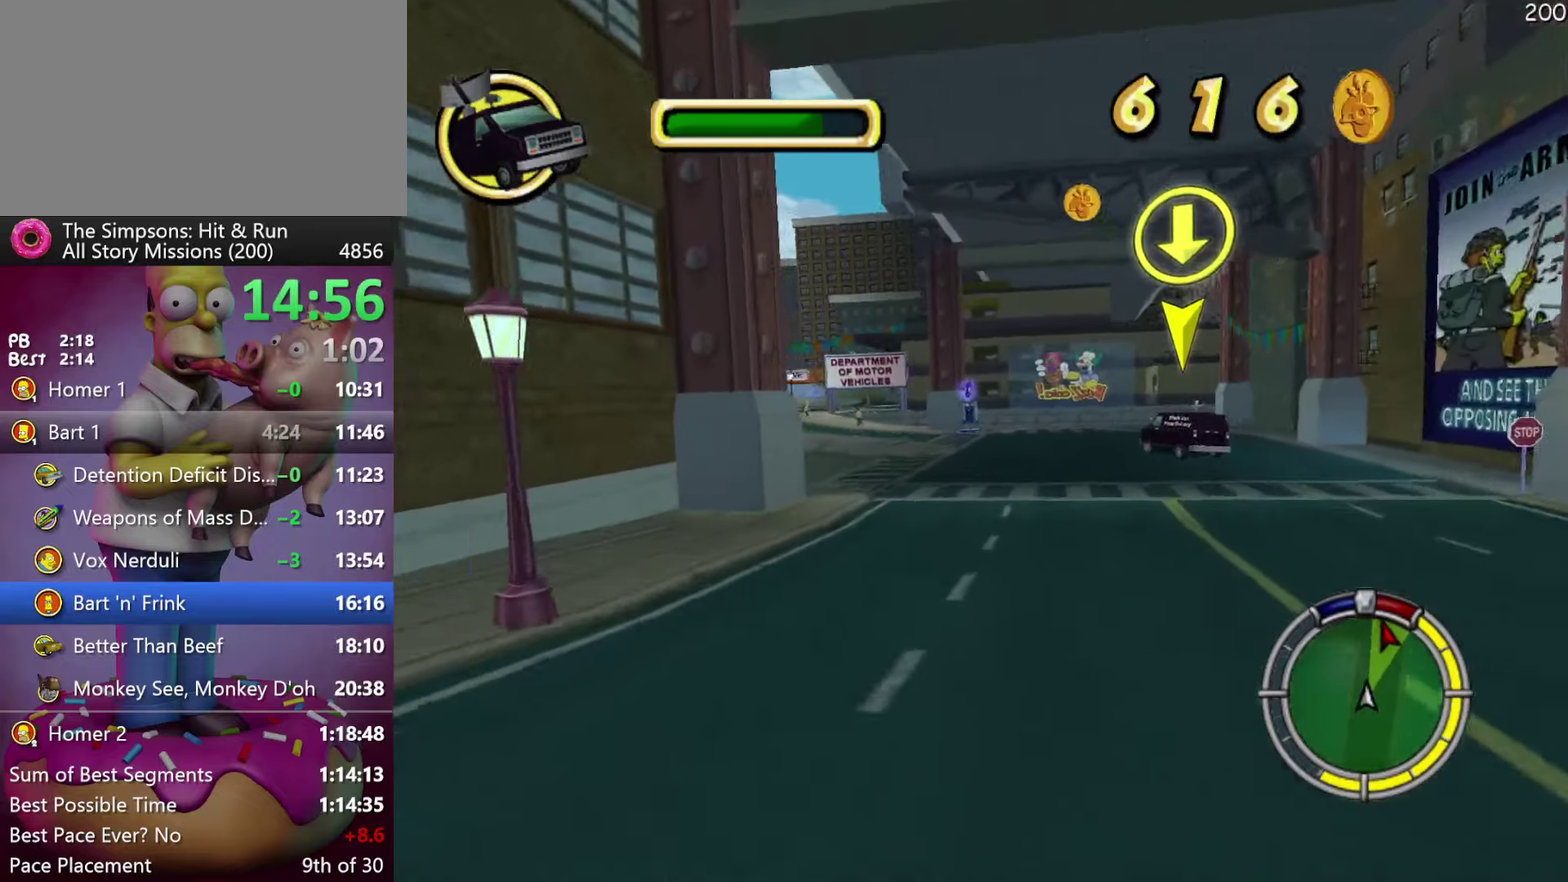
{"buttons": ["R2"], "events": [[250, "R2", "up"], [450, "R2", "down"]]}
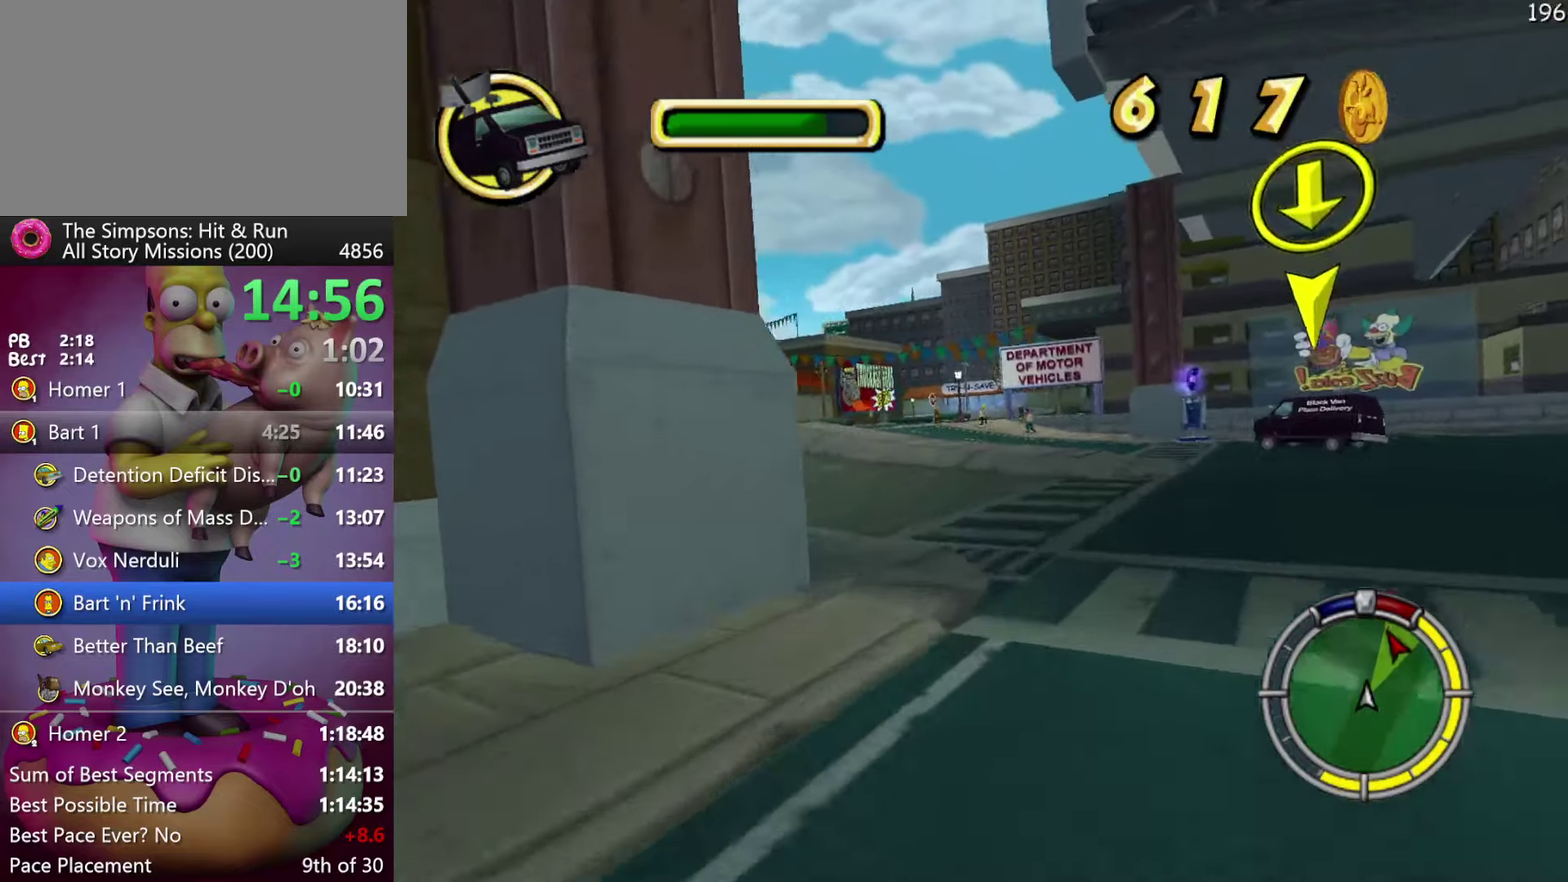
{"buttons": ["A", "Y", "R2"], "events": [[433, "A", "down"], [433, "Y", "down"]]}
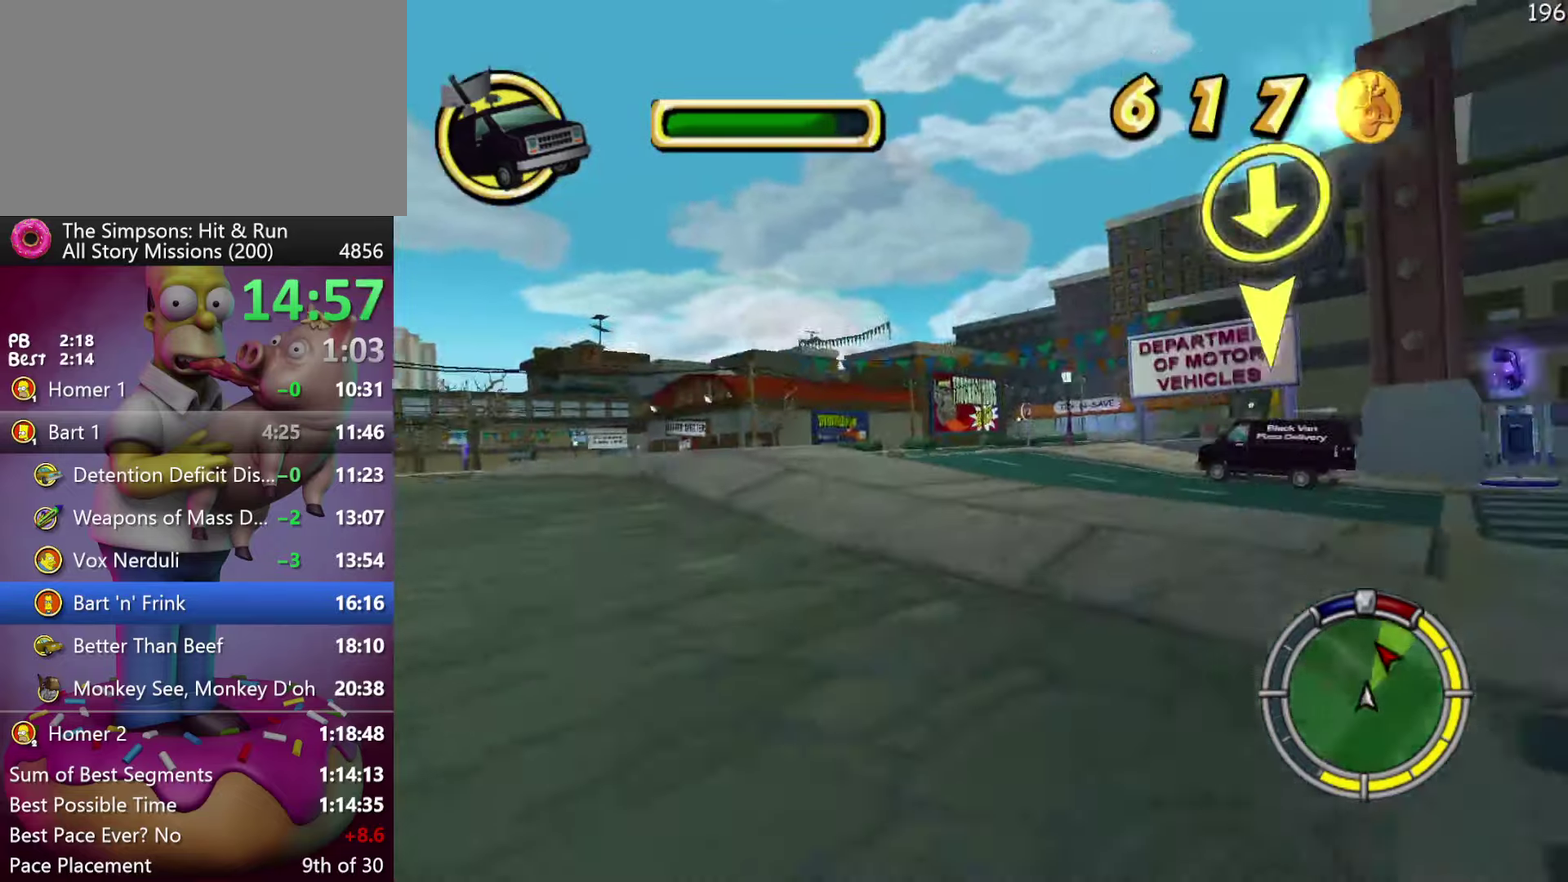
{"buttons": ["R2", "DPAD_RIGHT"], "events": [[17, "A", "up"], [17, "Y", "up"], [167, "DPAD_RIGHT", "down"], [300, "DPAD_RIGHT", "up"], [467, "DPAD_RIGHT", "down"]]}
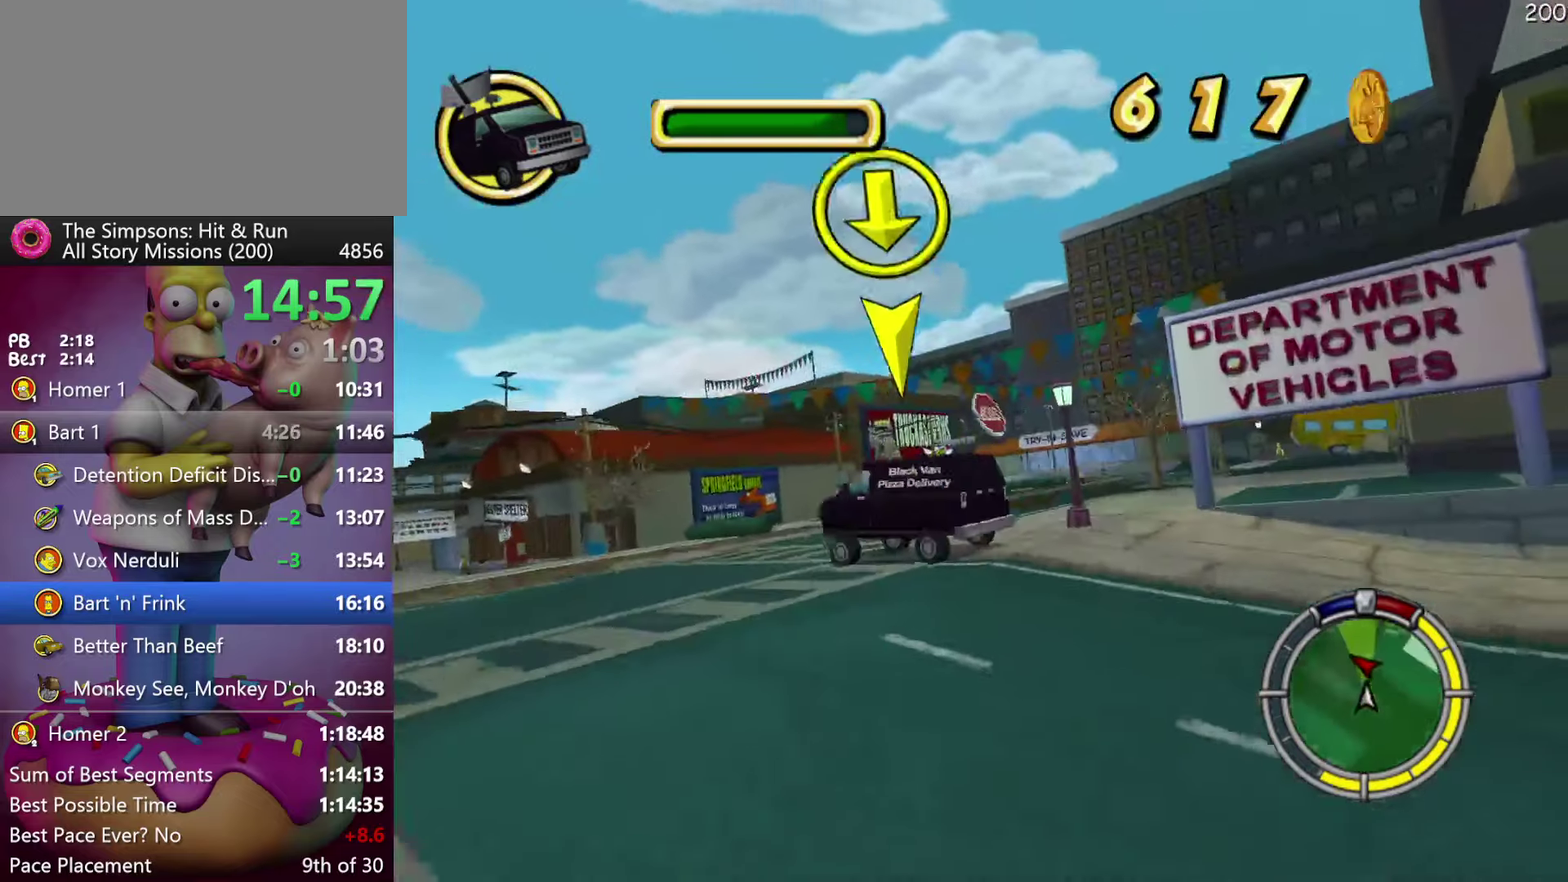
{"buttons": ["R2", "DPAD_RIGHT"], "events": [[67, "DPAD_RIGHT", "up"], [483, "DPAD_RIGHT", "down"]]}
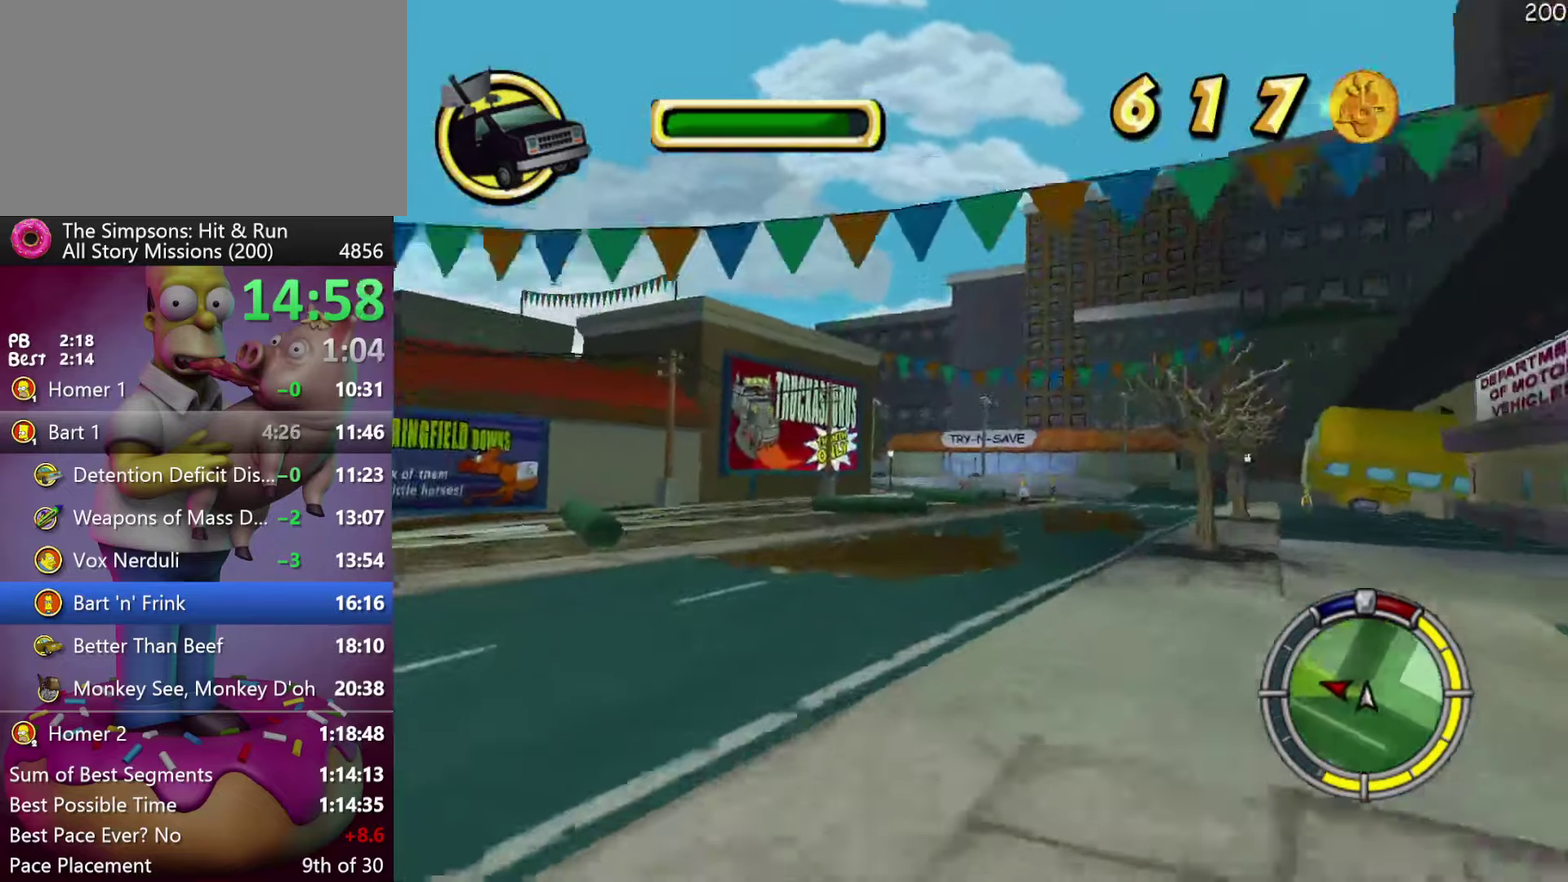
{"buttons": ["R2"], "events": [[83, "A", "down"], [83, "Y", "down"], [167, "A", "up"], [167, "DPAD_RIGHT", "up"], [167, "Y", "up"]]}
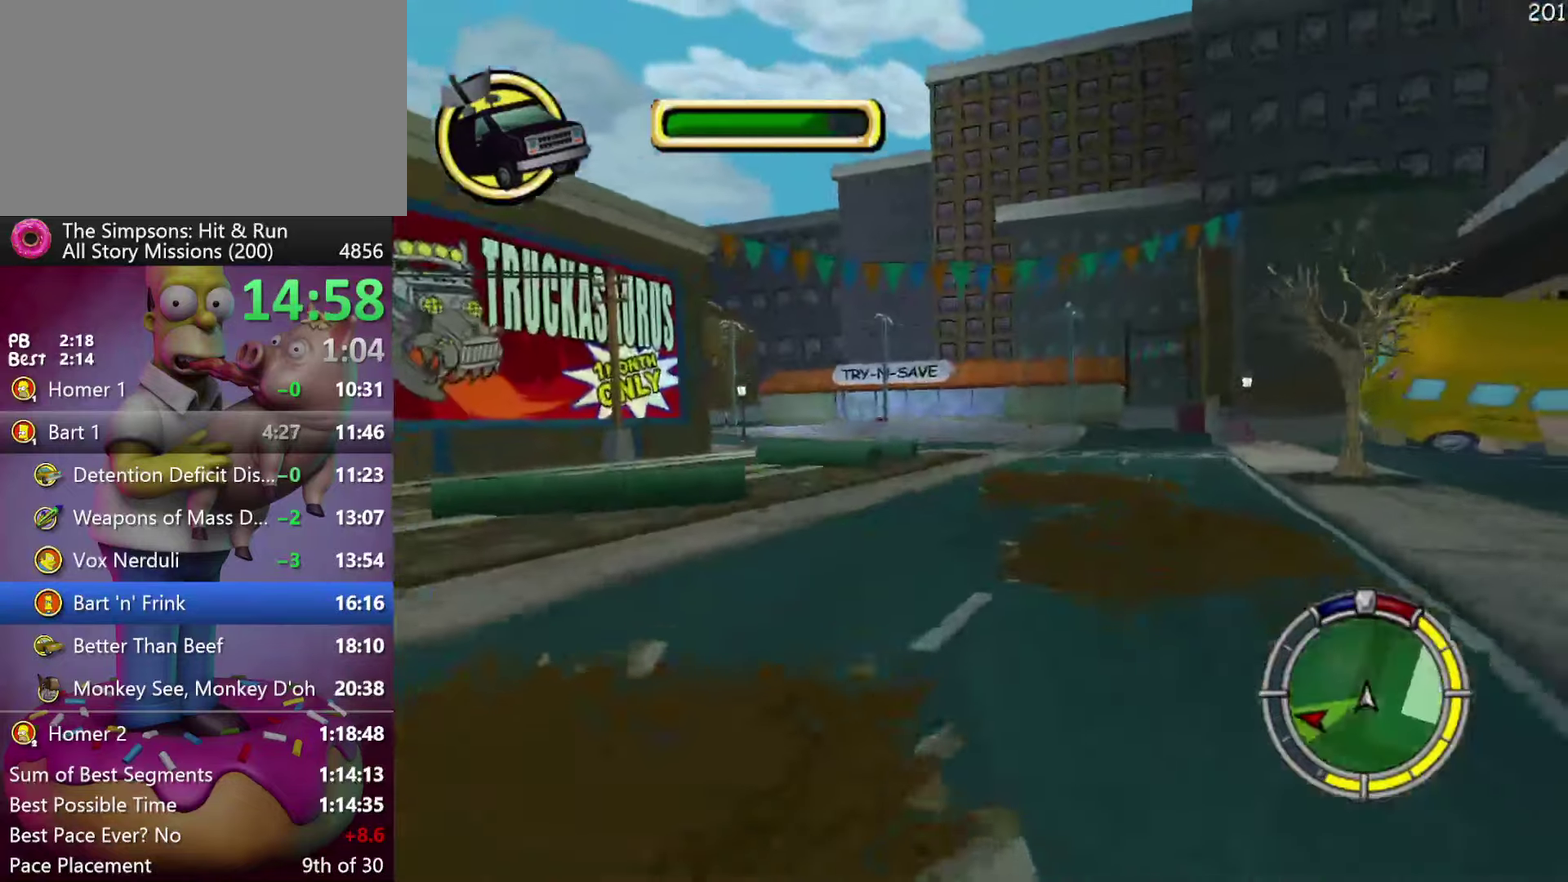
{"buttons": ["R2"], "events": []}
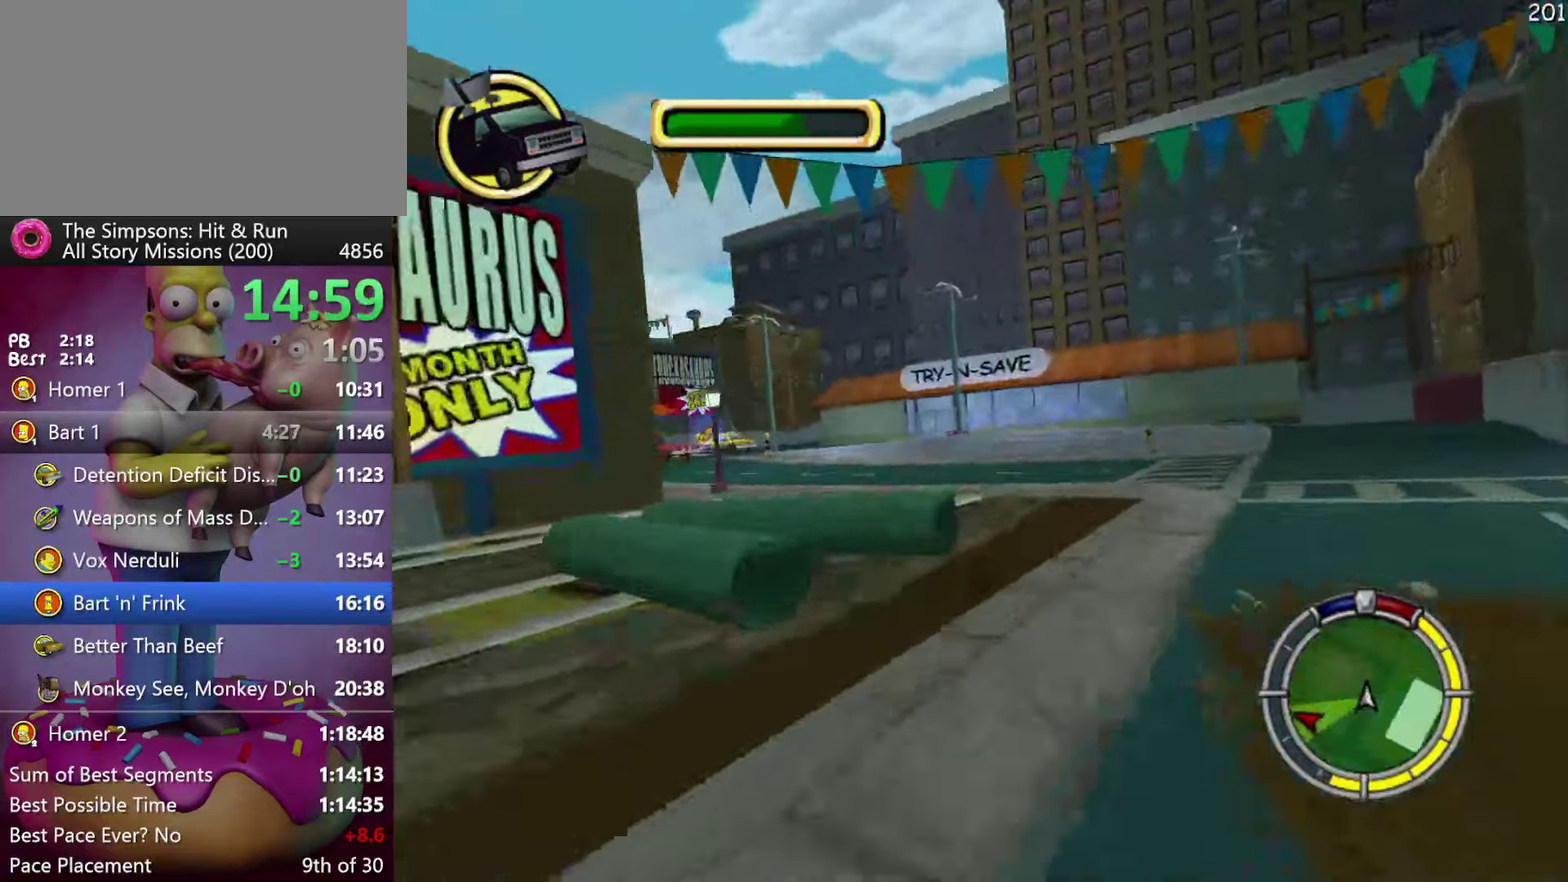
{"buttons": ["X"], "events": [[150, "X", "down"], [267, "R2", "up"]]}
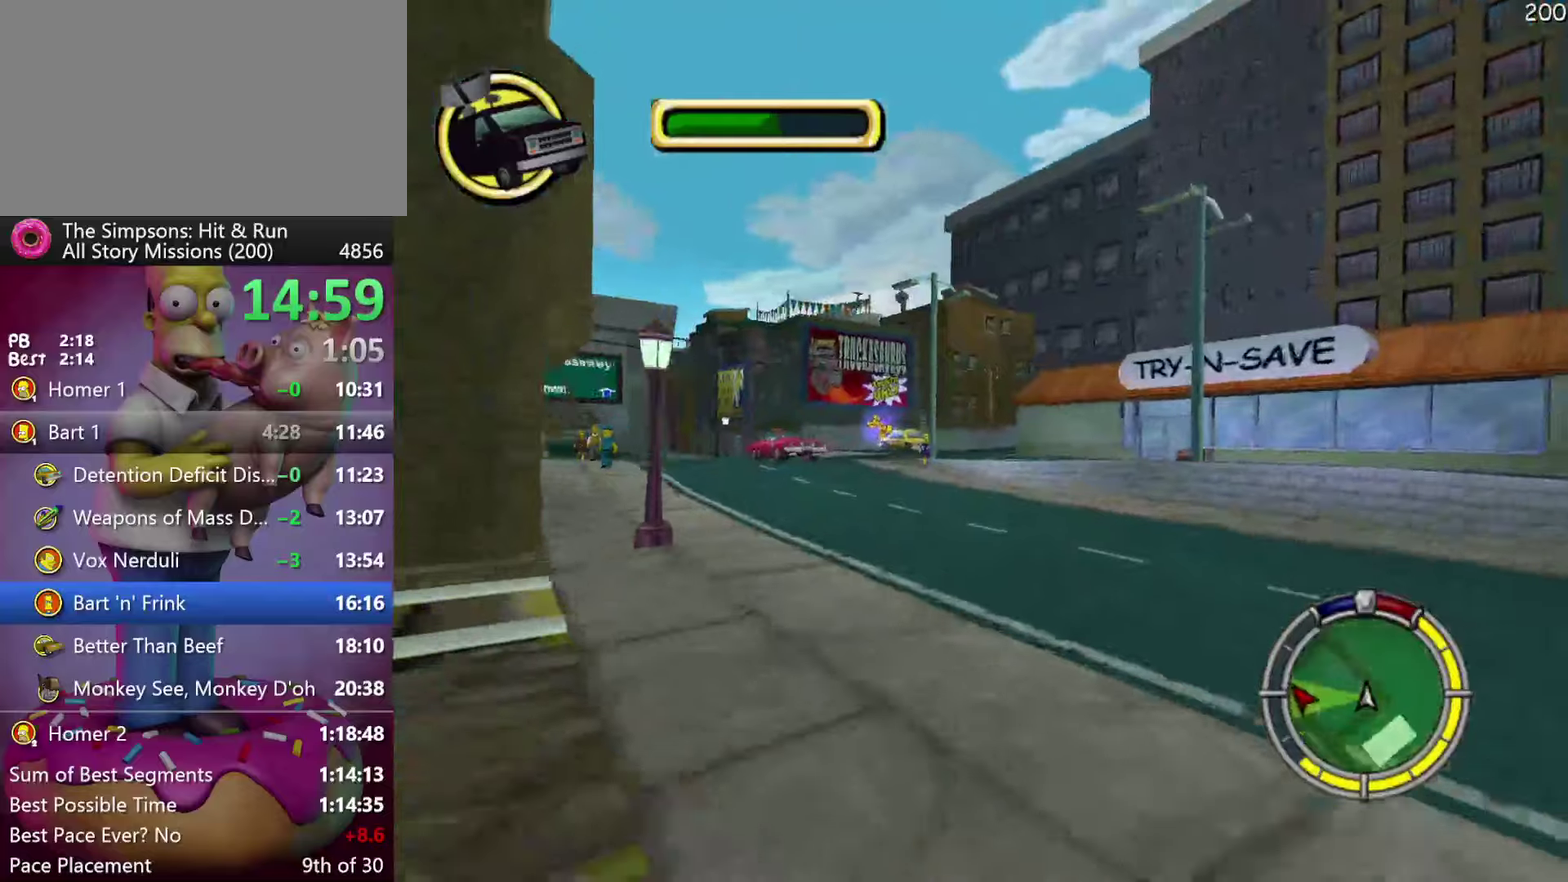
{"buttons": ["R2"], "events": [[34, "R2", "down"], [134, "X", "up"], [317, "A", "down"], [317, "Y", "down"], [434, "A", "up"], [434, "Y", "up"]]}
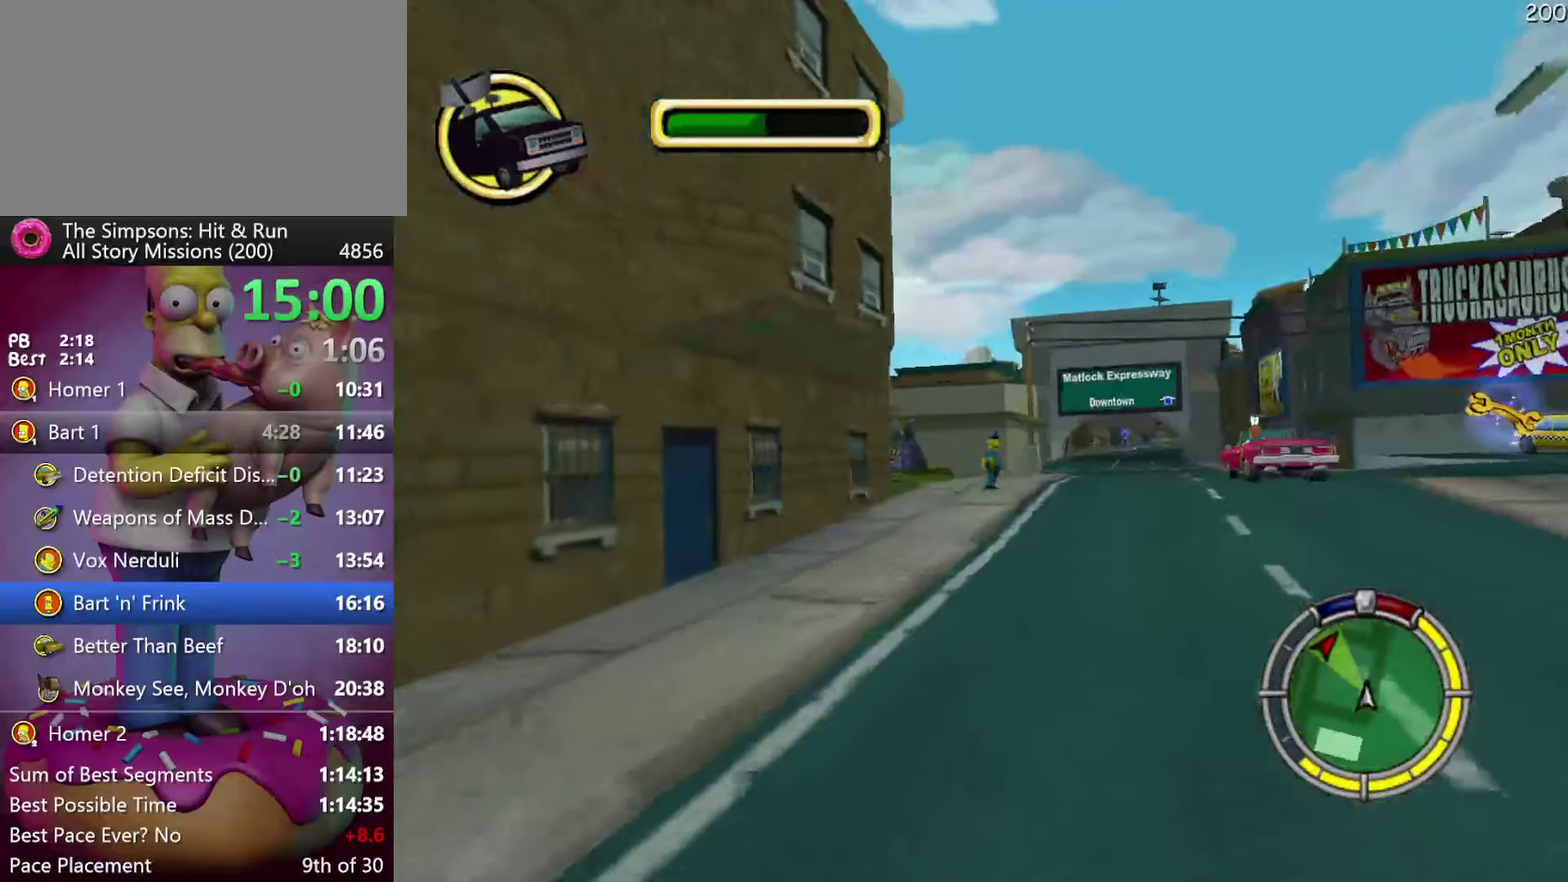
{"buttons": ["L2"], "events": [[167, "DPAD_RIGHT", "down"], [284, "DPAD_RIGHT", "up"], [350, "R2", "up"], [434, "L2", "down"]]}
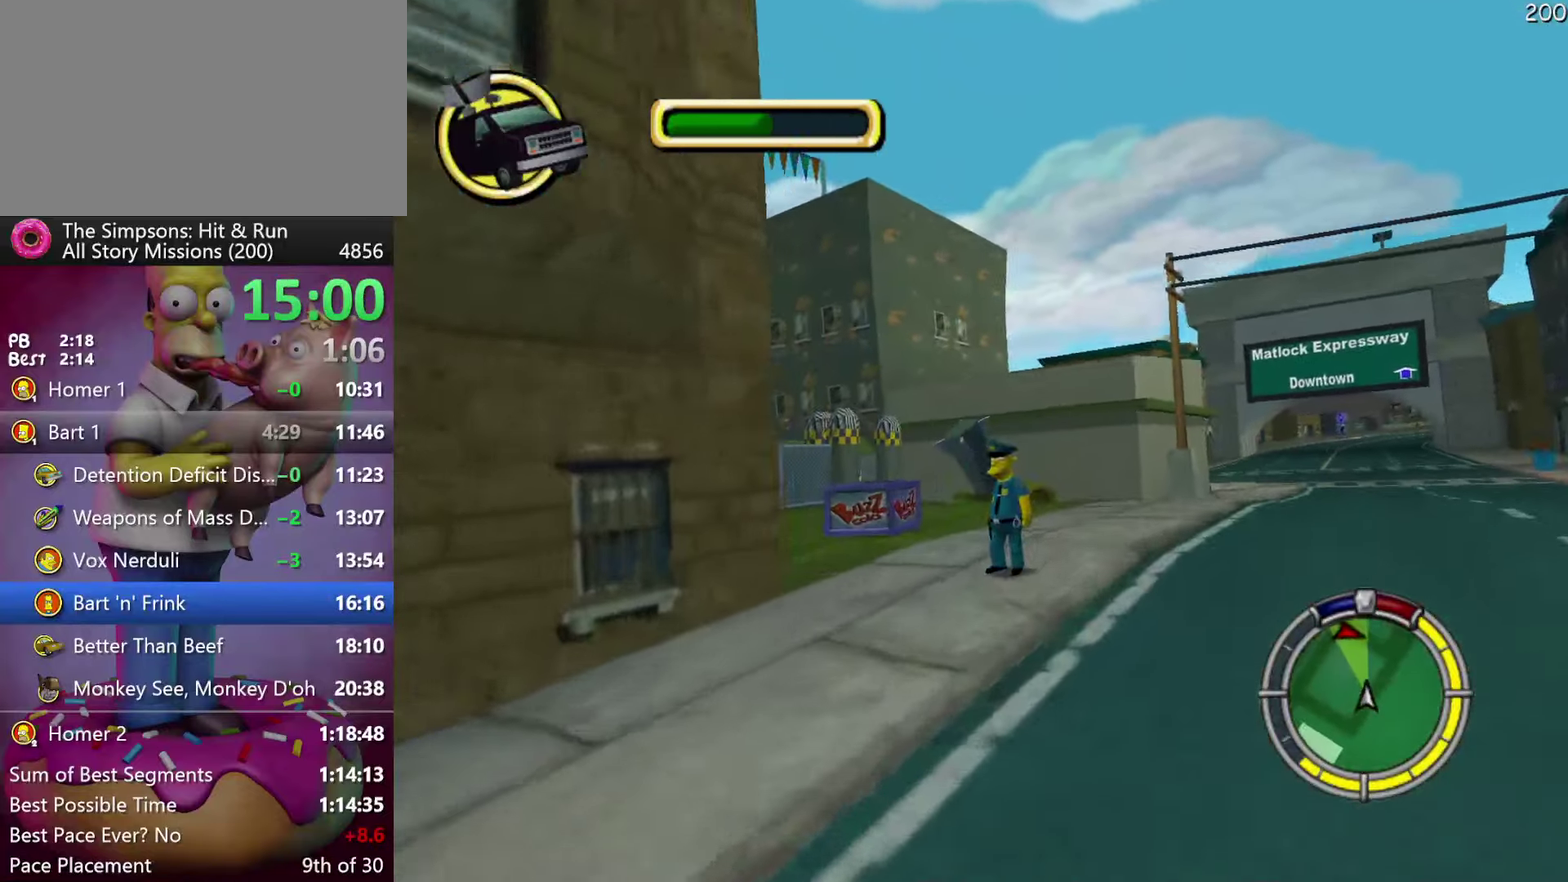
{"buttons": ["R2"], "events": [[250, "L2", "up"], [384, "R2", "down"]]}
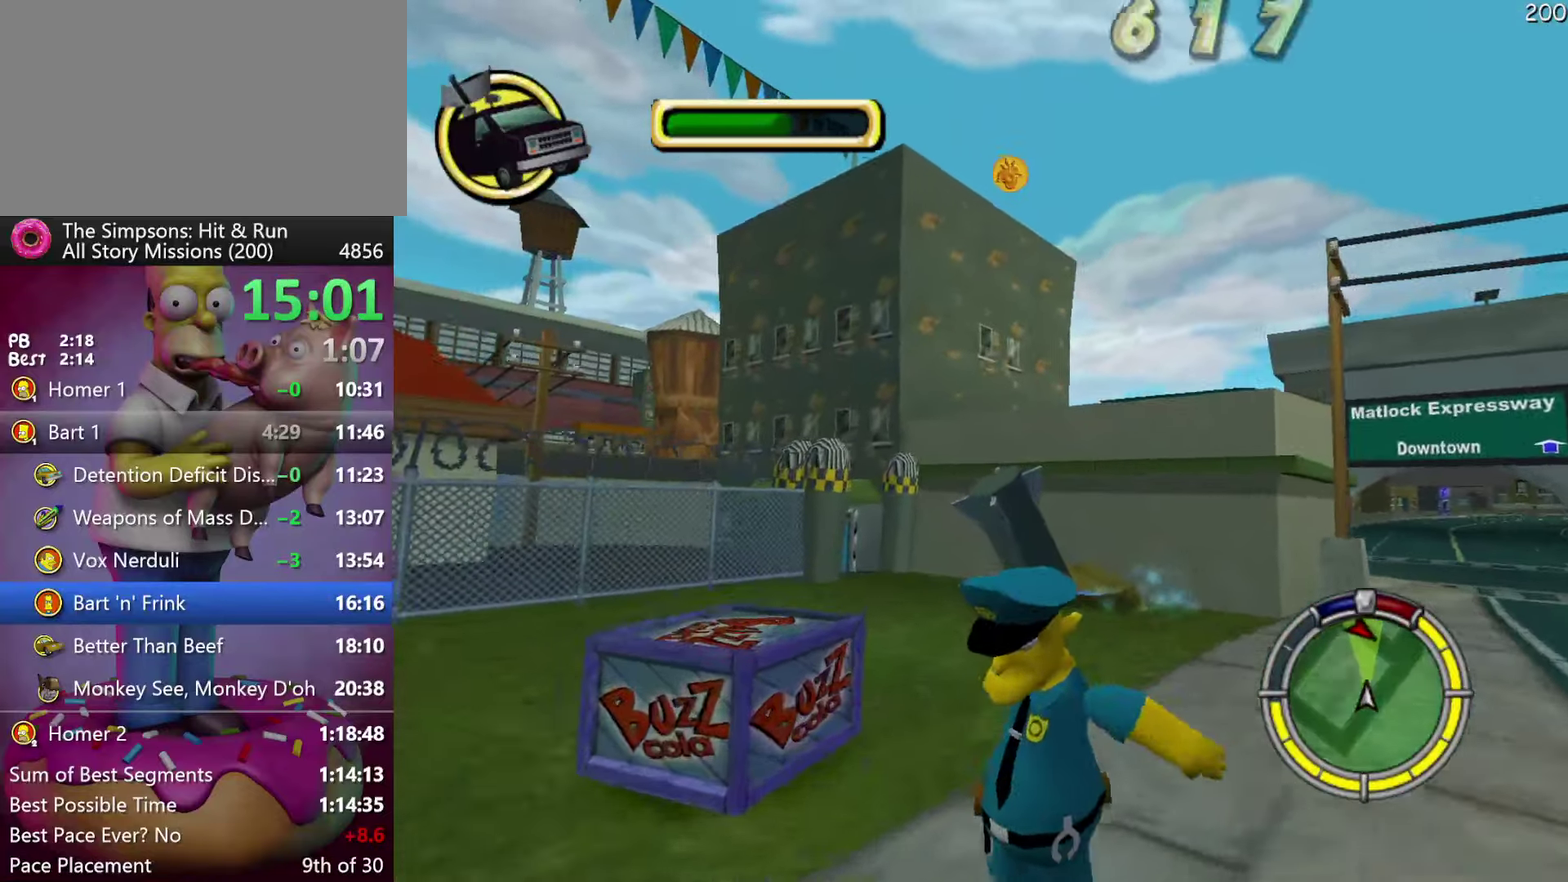
{"buttons": ["L2", "DPAD_RIGHT"], "events": [[217, "R2", "up"], [400, "DPAD_RIGHT", "down"], [400, "L2", "down"]]}
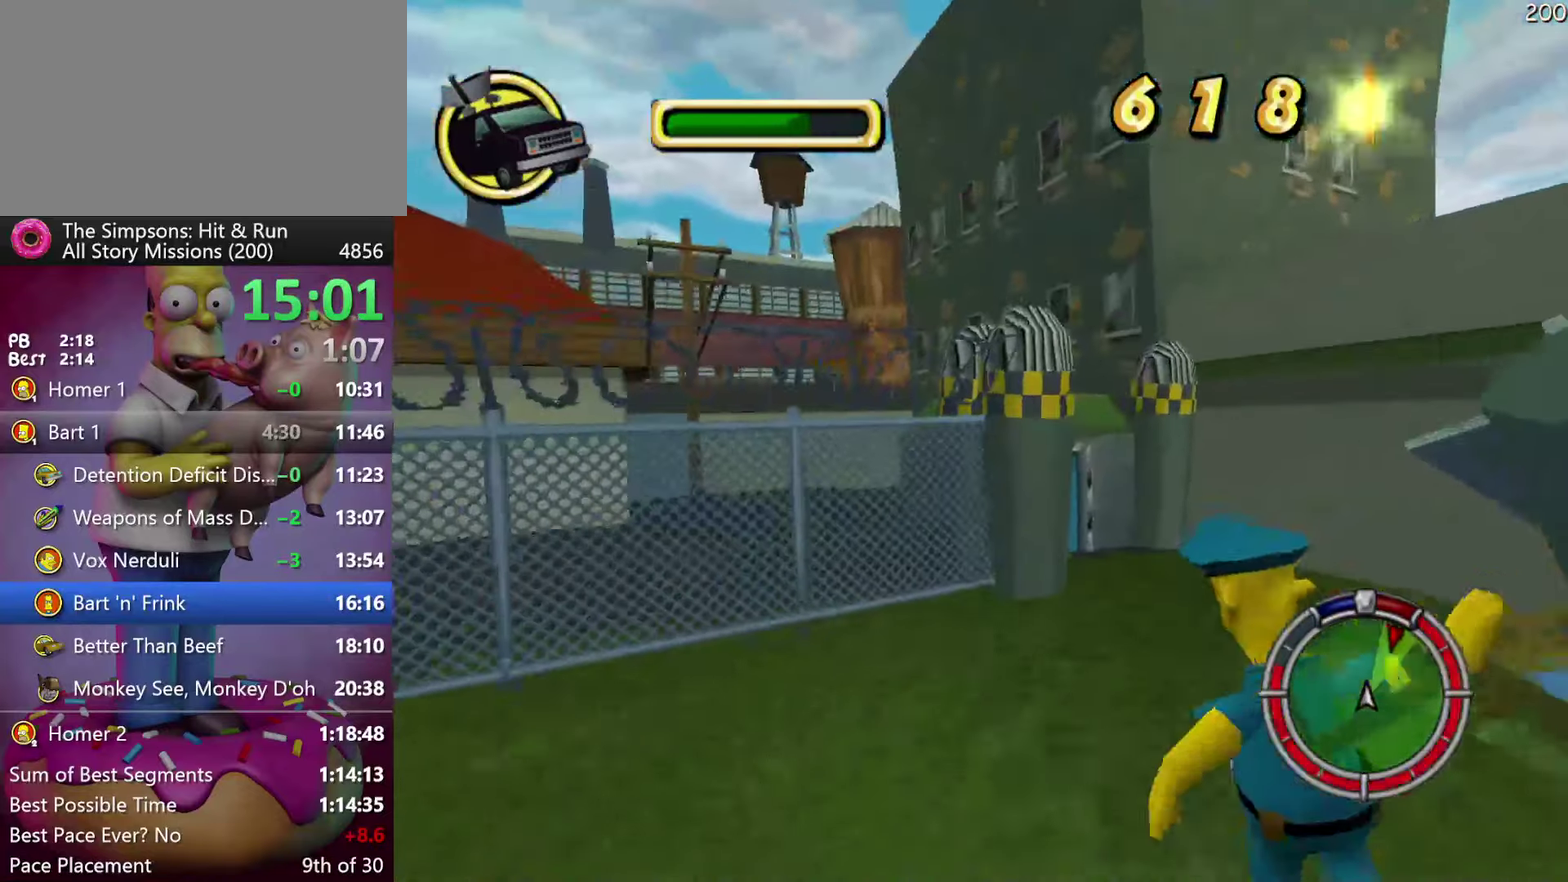
{"buttons": [], "events": [[417, "DPAD_RIGHT", "up"], [434, "L2", "up"]]}
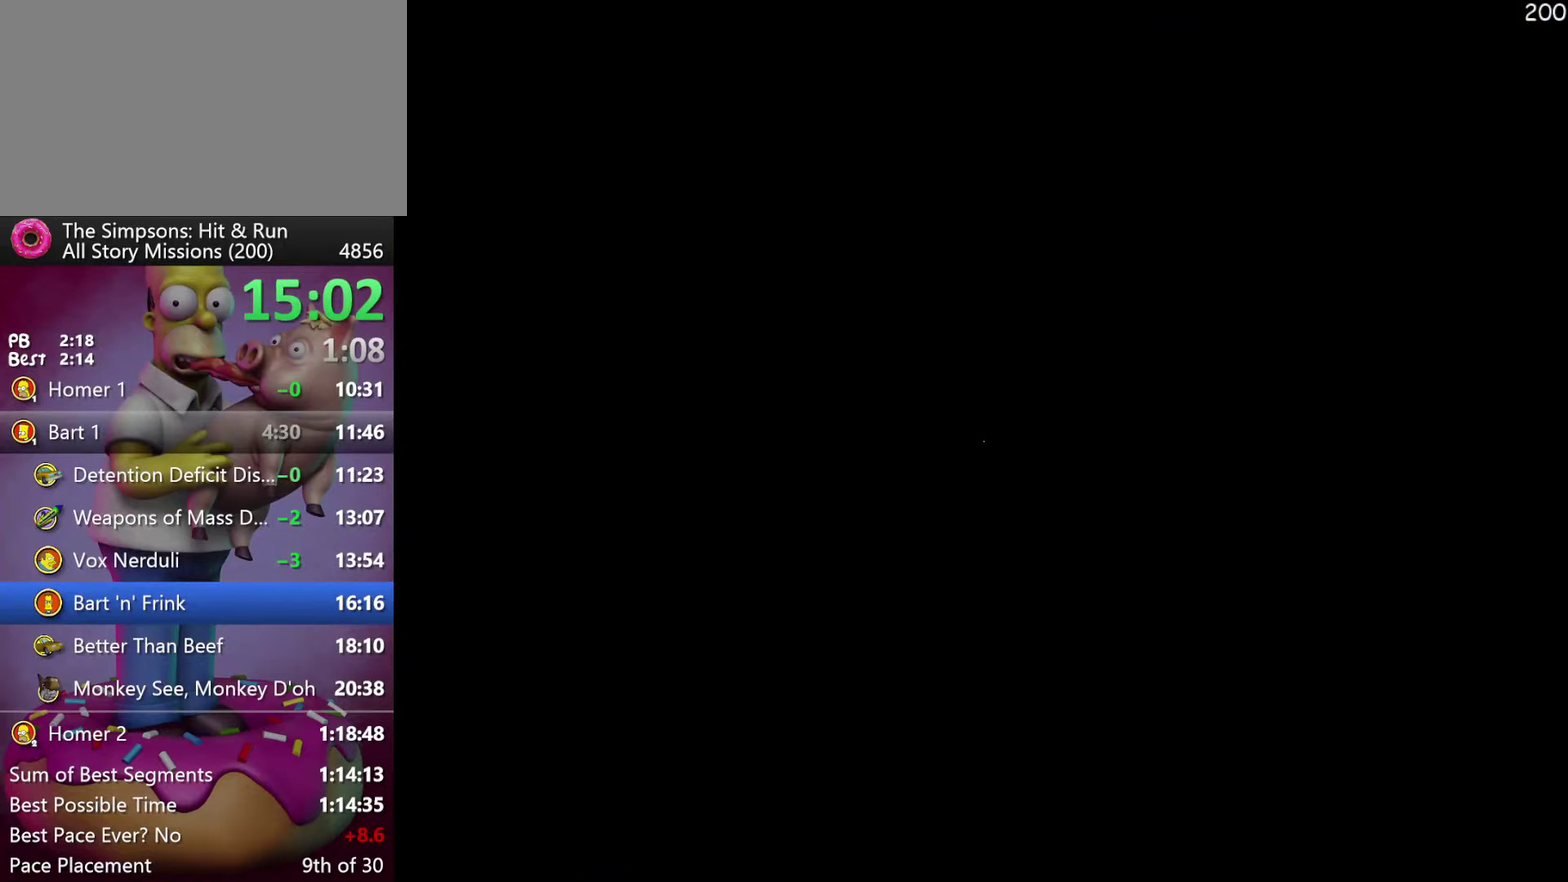
{"buttons": ["R2"], "events": [[17, "Y", "down"], [67, "Y", "up"], [184, "Y", "down"], [234, "Y", "up"], [334, "Y", "down"], [384, "R2", "down"], [400, "Y", "up"]]}
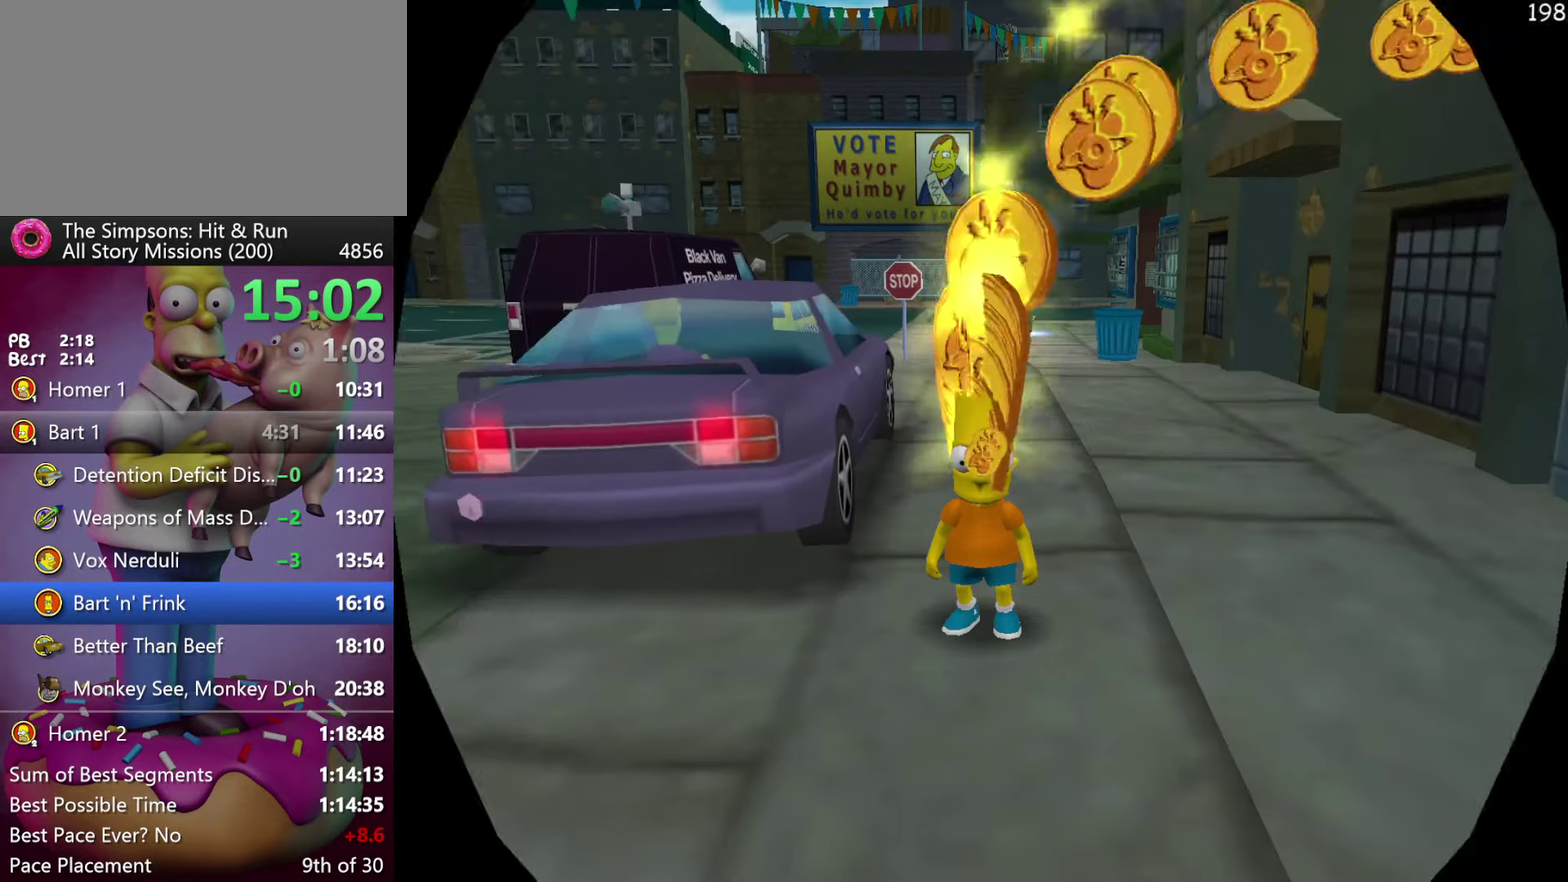
{"buttons": ["R2"], "events": [[334, "X", "down"], [450, "X", "up"]]}
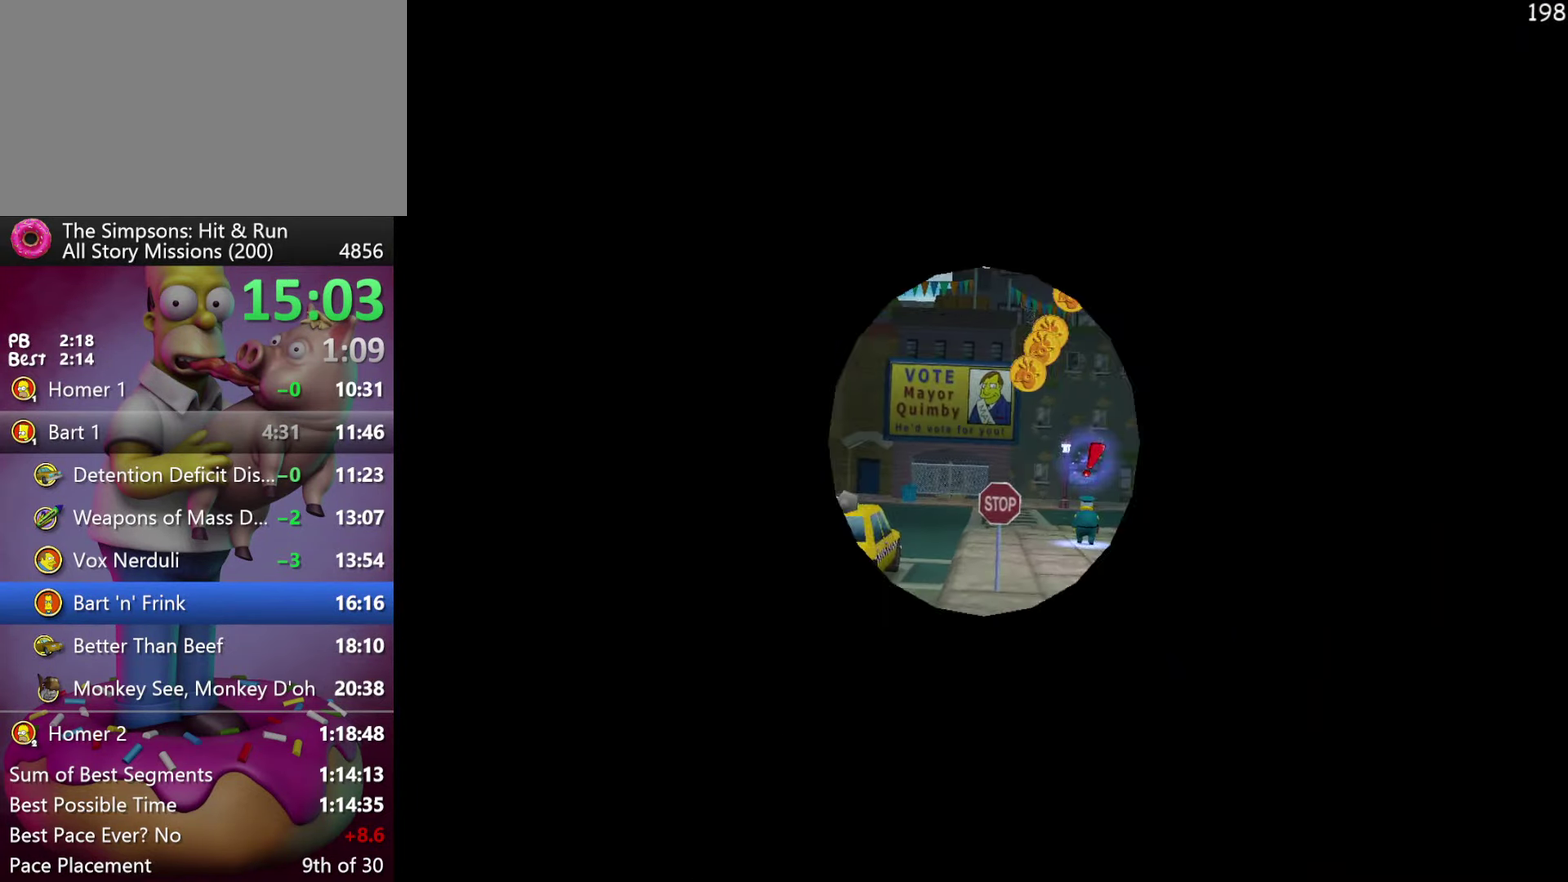
{"buttons": ["R1", "R2", "DPAD_RIGHT"], "events": [[434, "DPAD_RIGHT", "down"], [500, "R1", "down"]]}
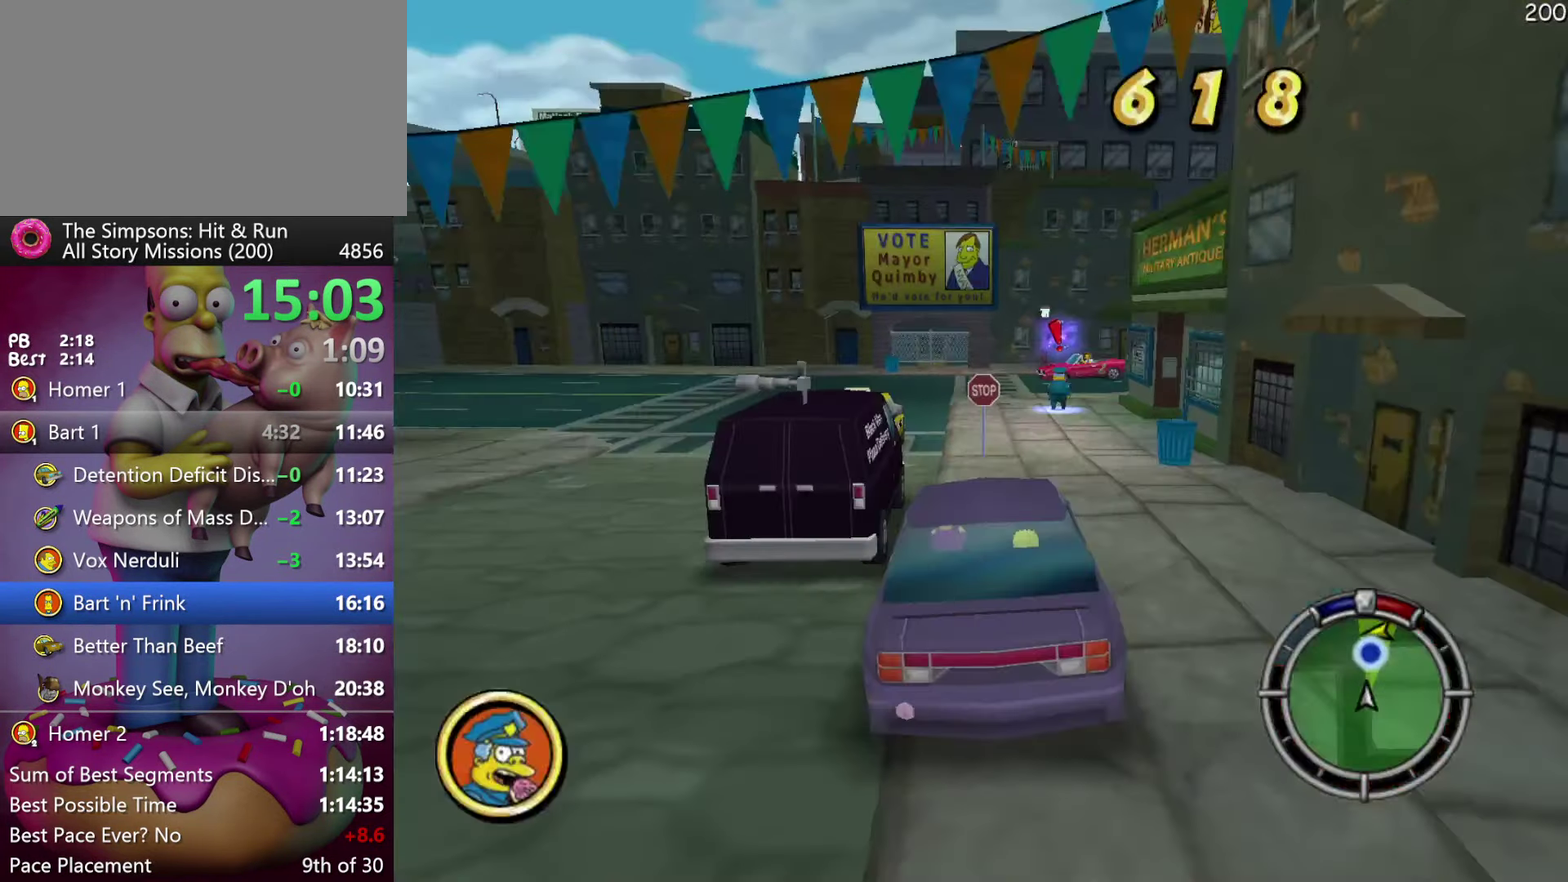
{"buttons": ["R2"], "events": [[50, "DPAD_RIGHT", "up"], [67, "R1", "up"], [150, "R1", "down"], [250, "R1", "up"]]}
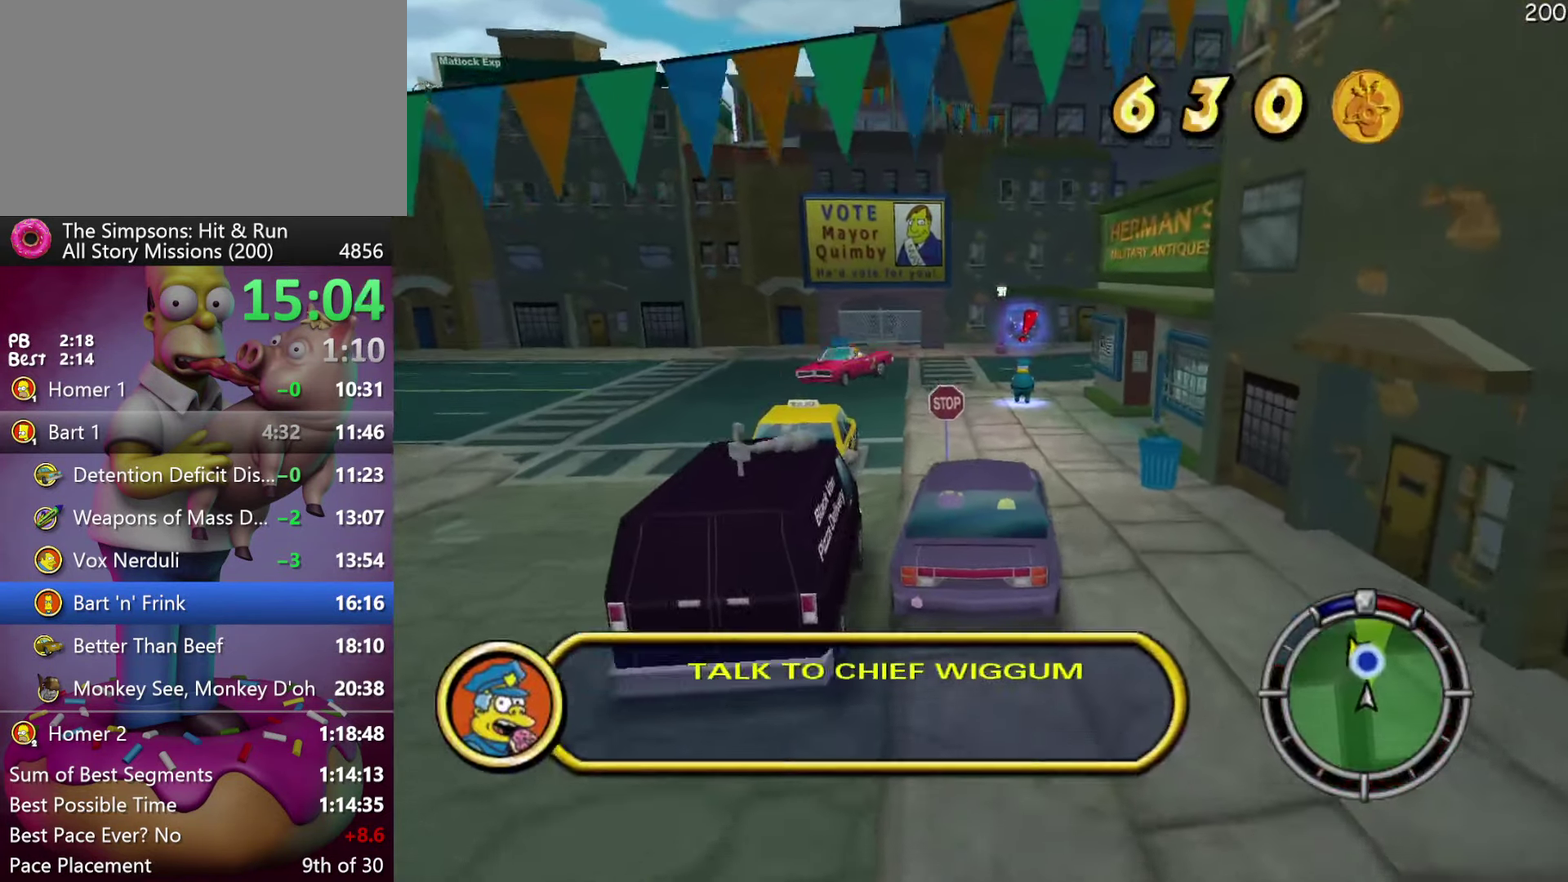
{"buttons": ["Y", "R2"], "events": [[500, "Y", "down"]]}
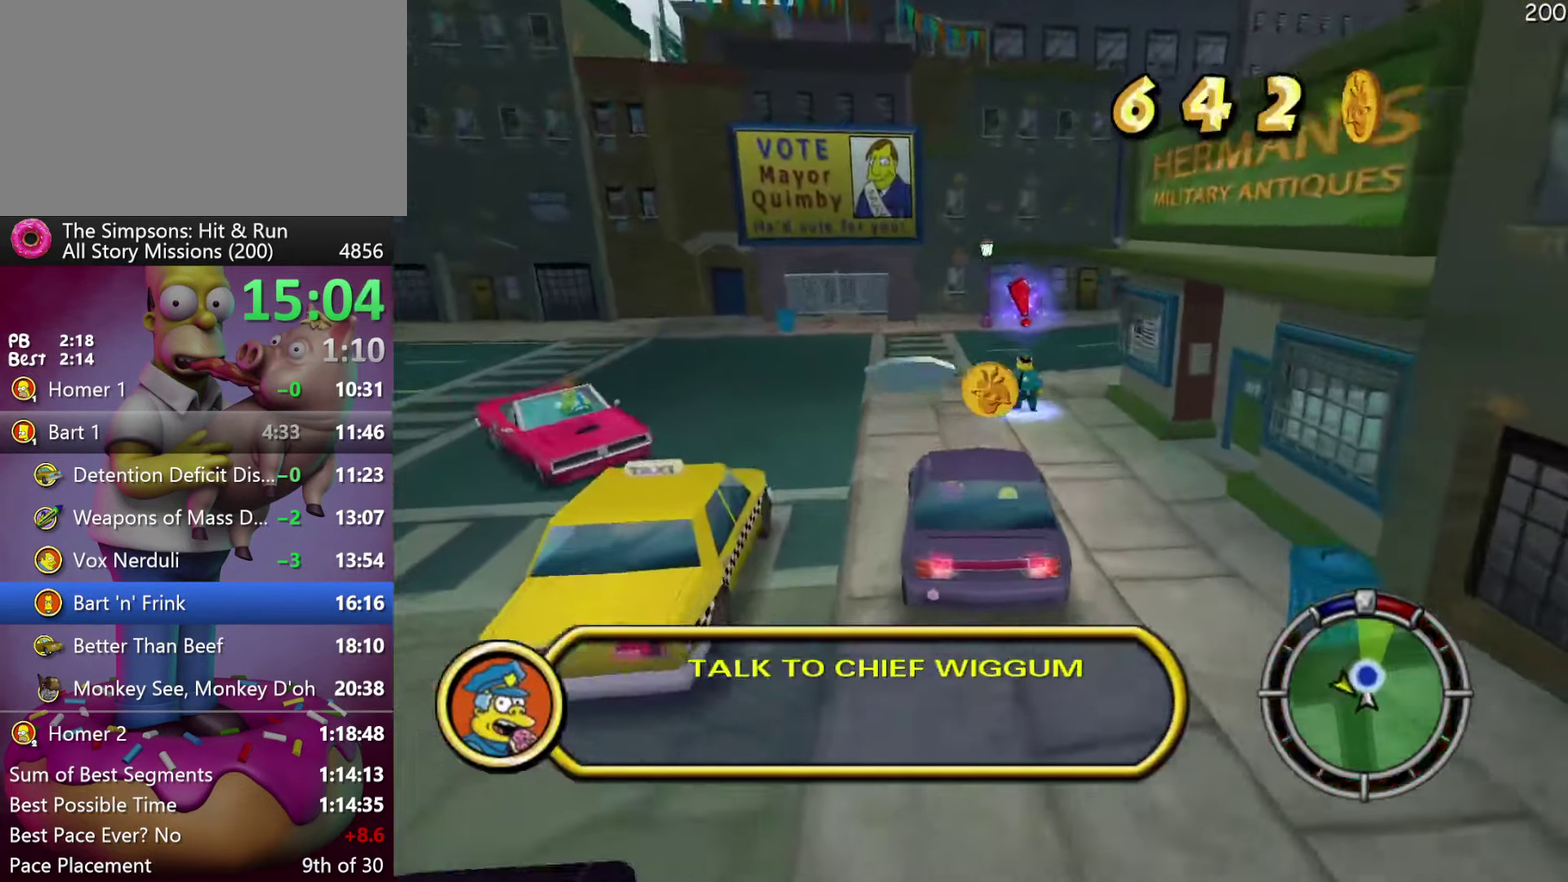
{"buttons": ["L2"], "events": [[17, "R2", "up"], [50, "X", "down"], [150, "L2", "down"], [400, "X", "up"], [450, "Y", "up"]]}
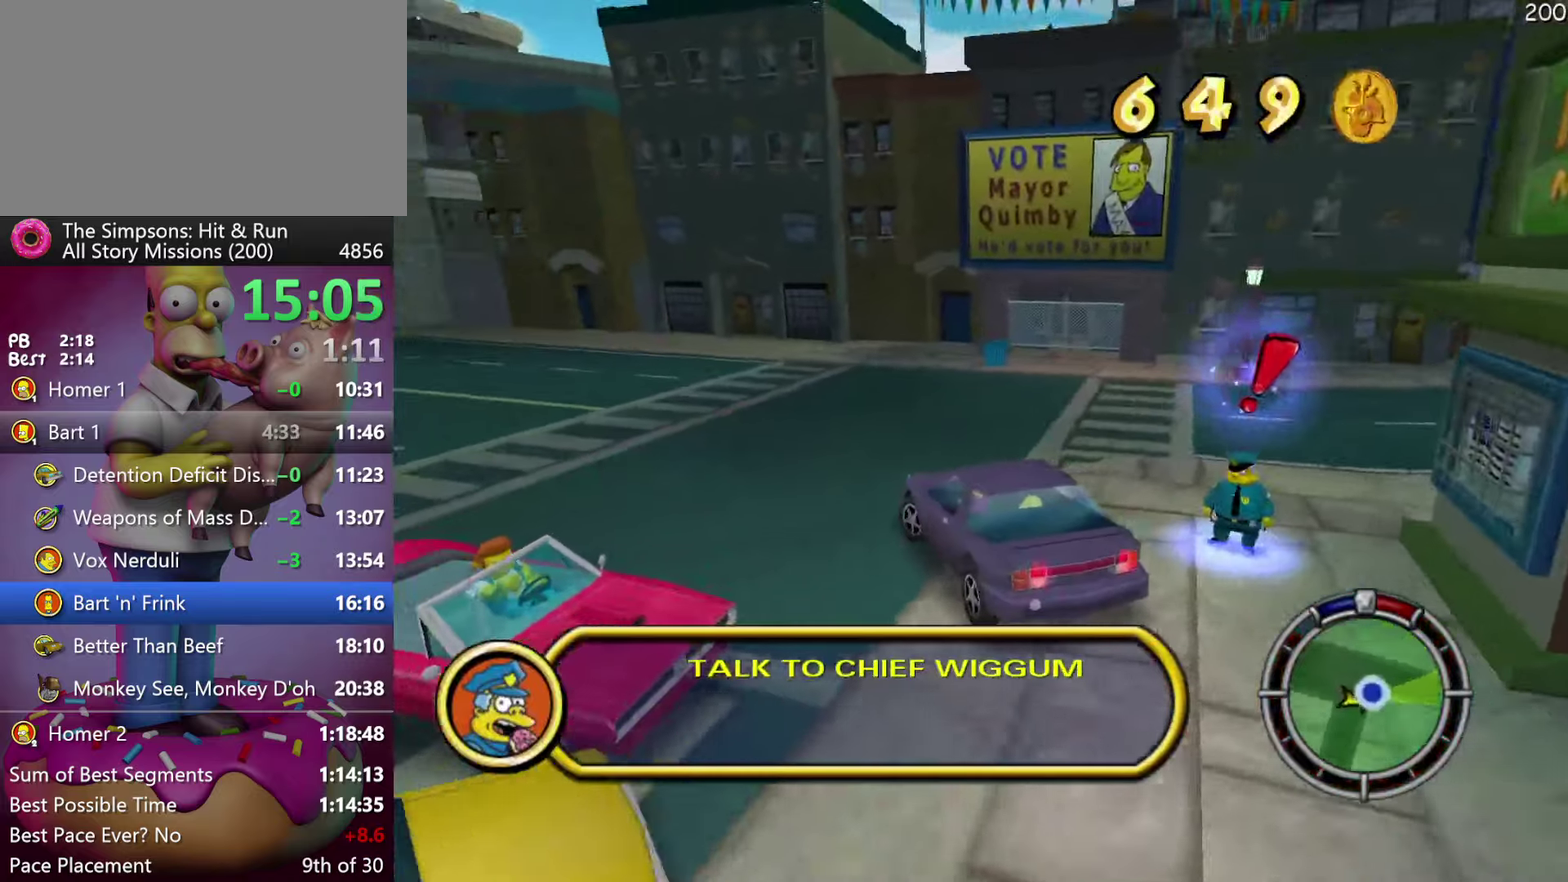
{"buttons": ["DPAD_RIGHT"], "events": [[16, "Y", "down"], [150, "Y", "up"], [200, "Y", "down"], [333, "Y", "up"], [400, "DPAD_RIGHT", "down"], [433, "L2", "up"]]}
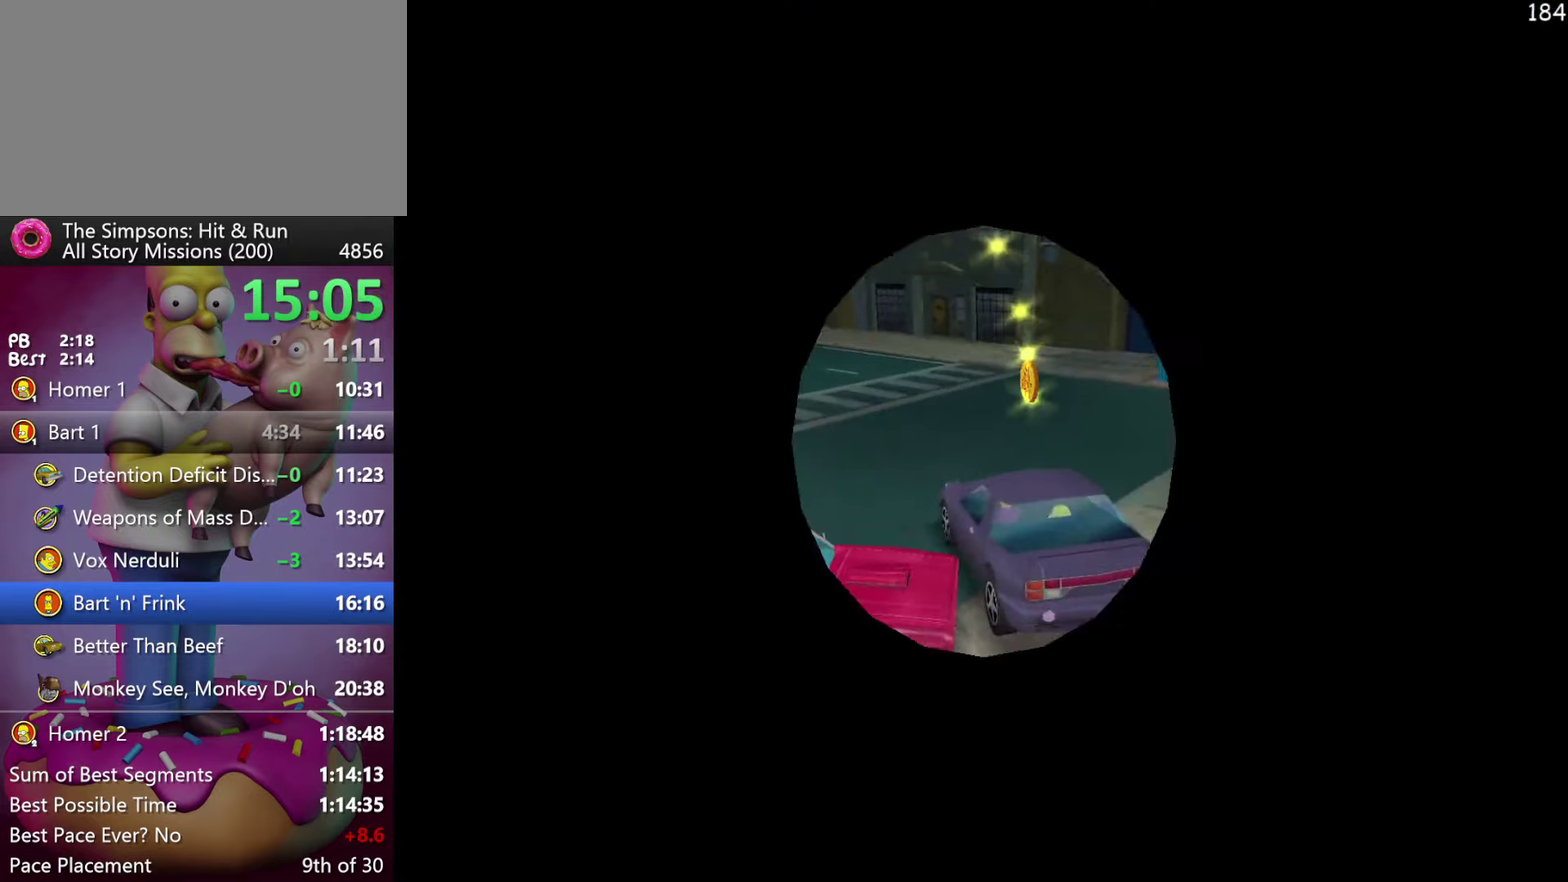
{"buttons": [], "events": [[233, "DPAD_RIGHT", "up"], [333, "R2", "down"], [500, "R2", "up"]]}
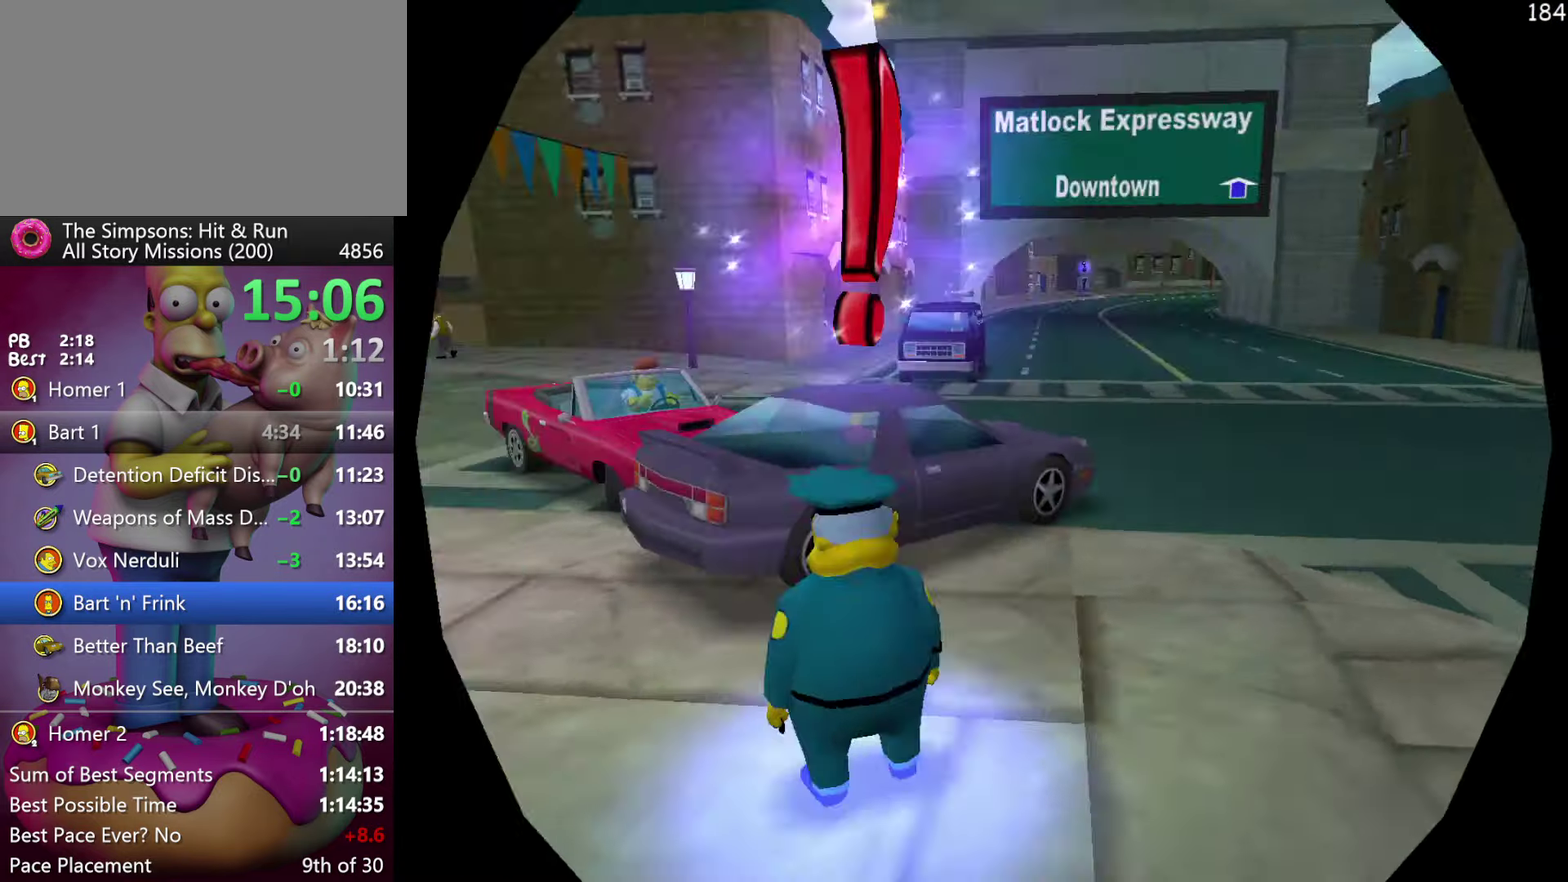
{"buttons": [], "events": [[166, "Y", "down"], [250, "Y", "up"], [333, "Y", "down"], [433, "Y", "up"]]}
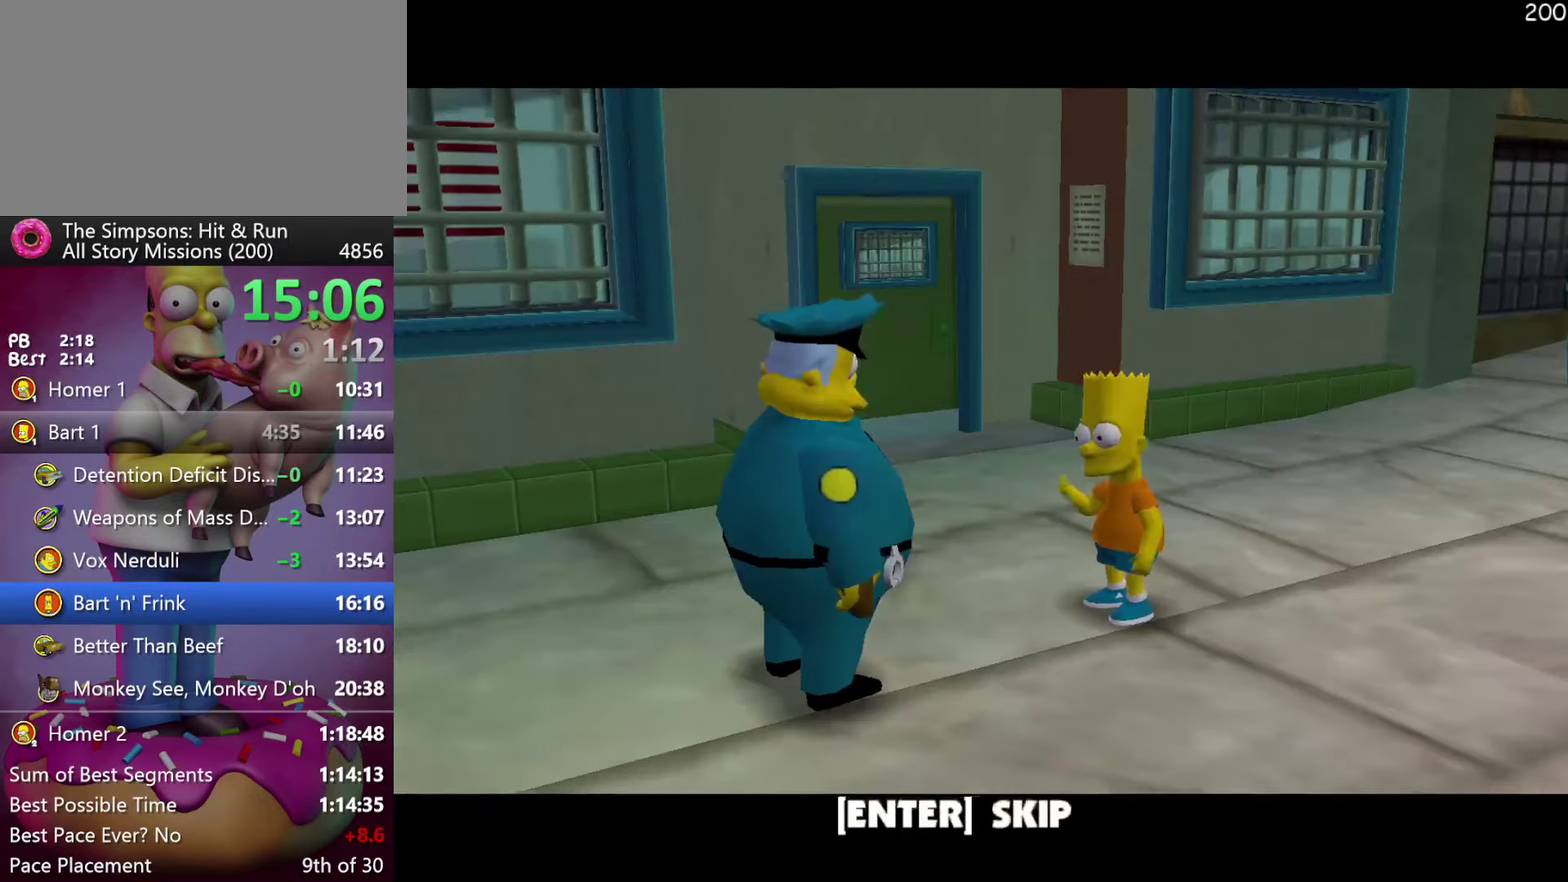
{"buttons": [], "events": [[250, "B", "down"], [416, "B", "up"]]}
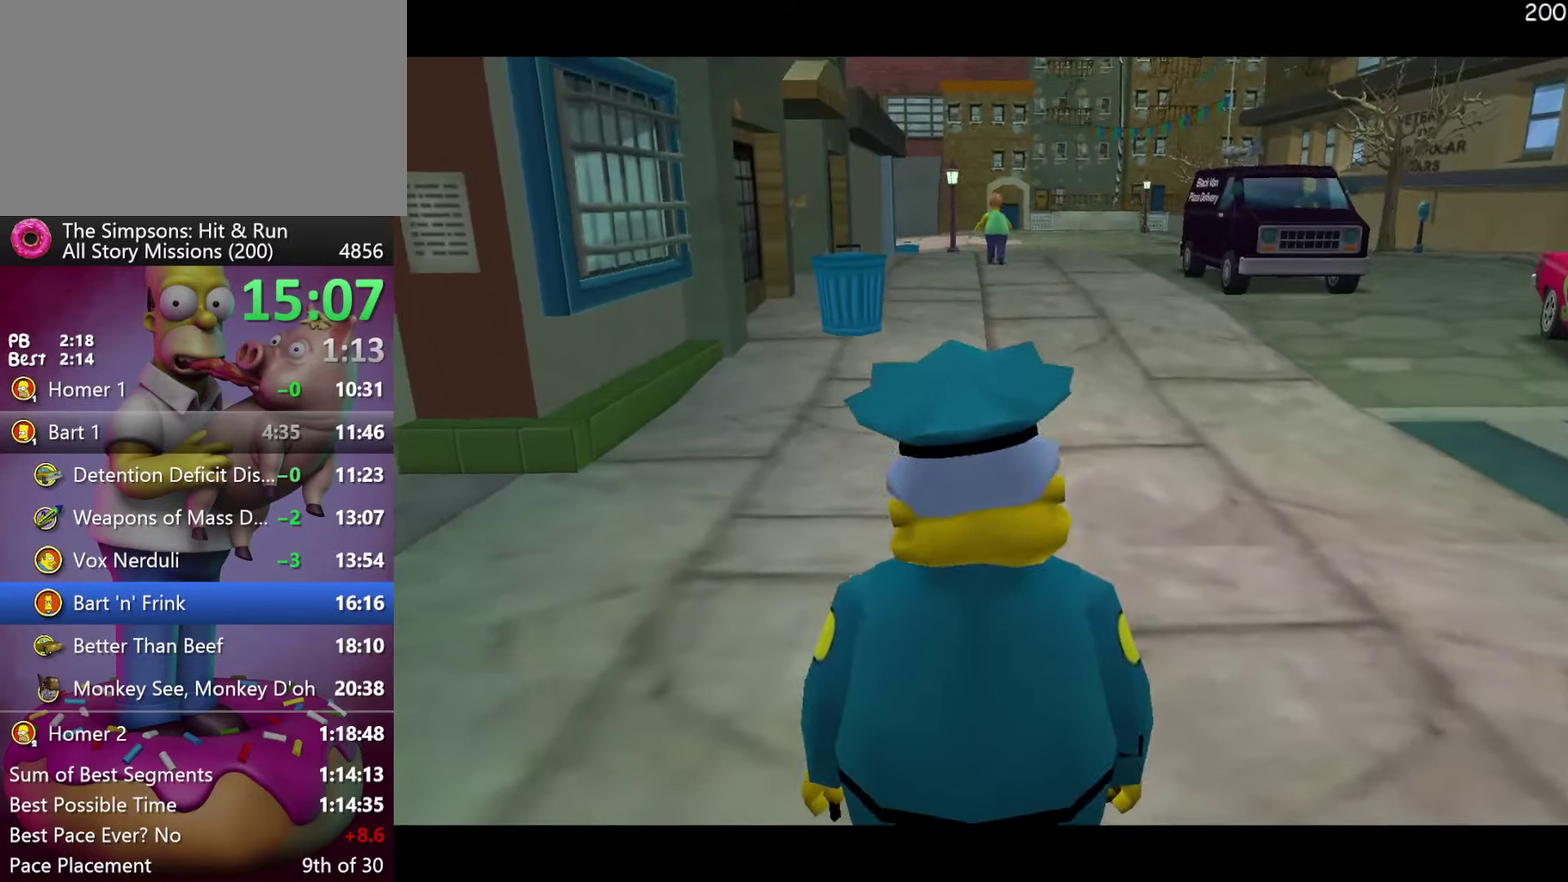
{"buttons": ["Y"], "events": [[400, "Y", "down"]]}